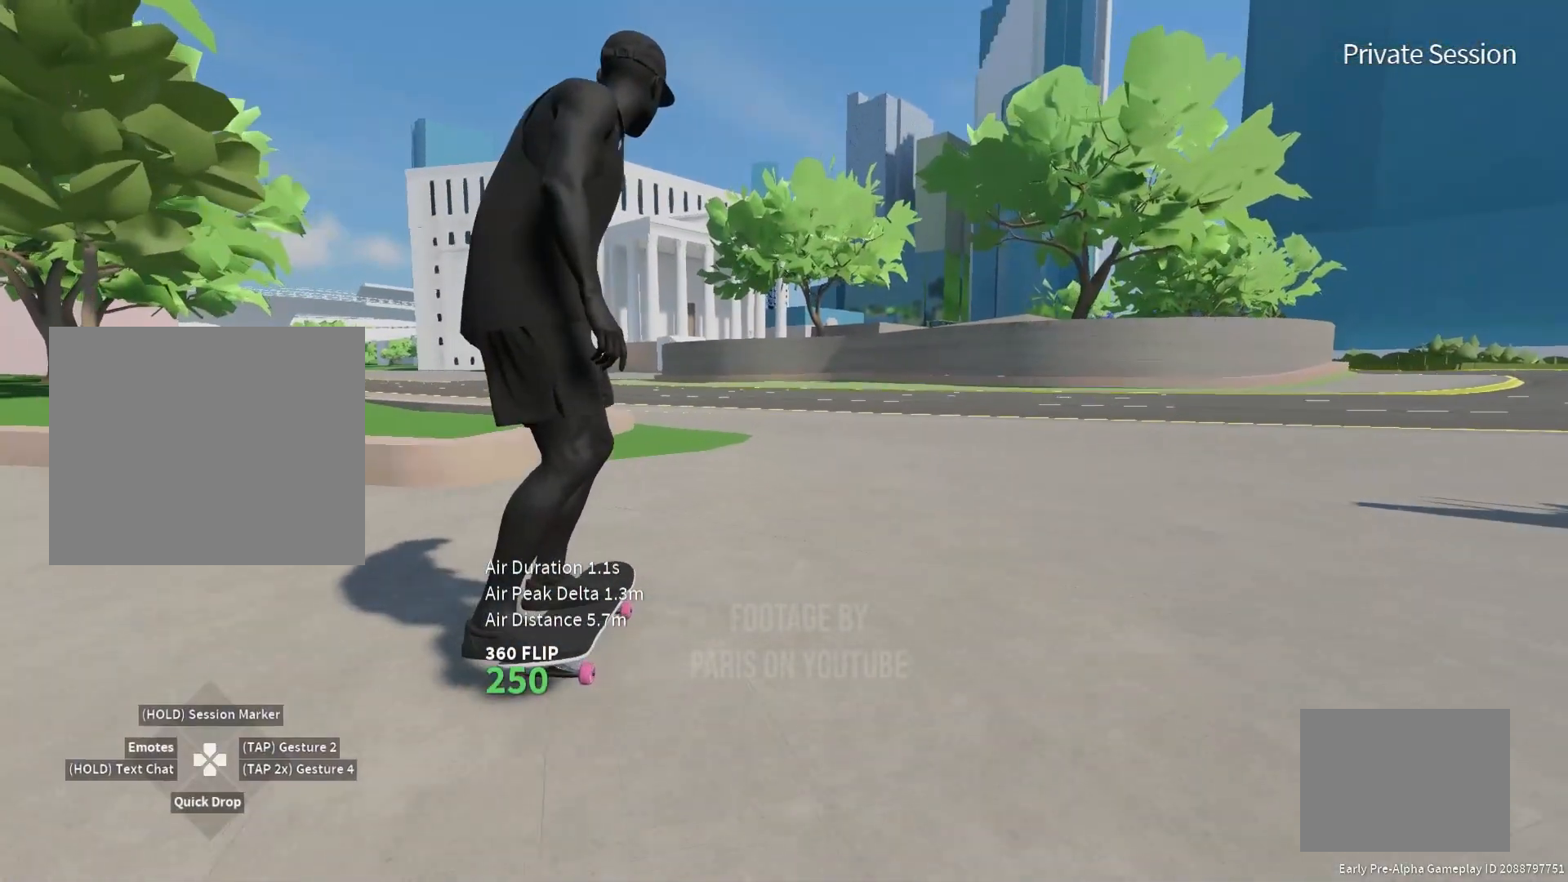
Gameplay with a controller (PlayStation layout); each line is a JSON object with the inputs held at the frame after it. "events" lists button and stick changes between this image and that frame as [ms after this image, input, new state], when the widget could be followed in between.
{"buttons": [], "left_stick": "center", "right_stick": "center", "events": [[67, "left_stick", "left"], [283, "left_stick", "center"], [300, "right_stick", "up"], [367, "right_stick", "center"]]}
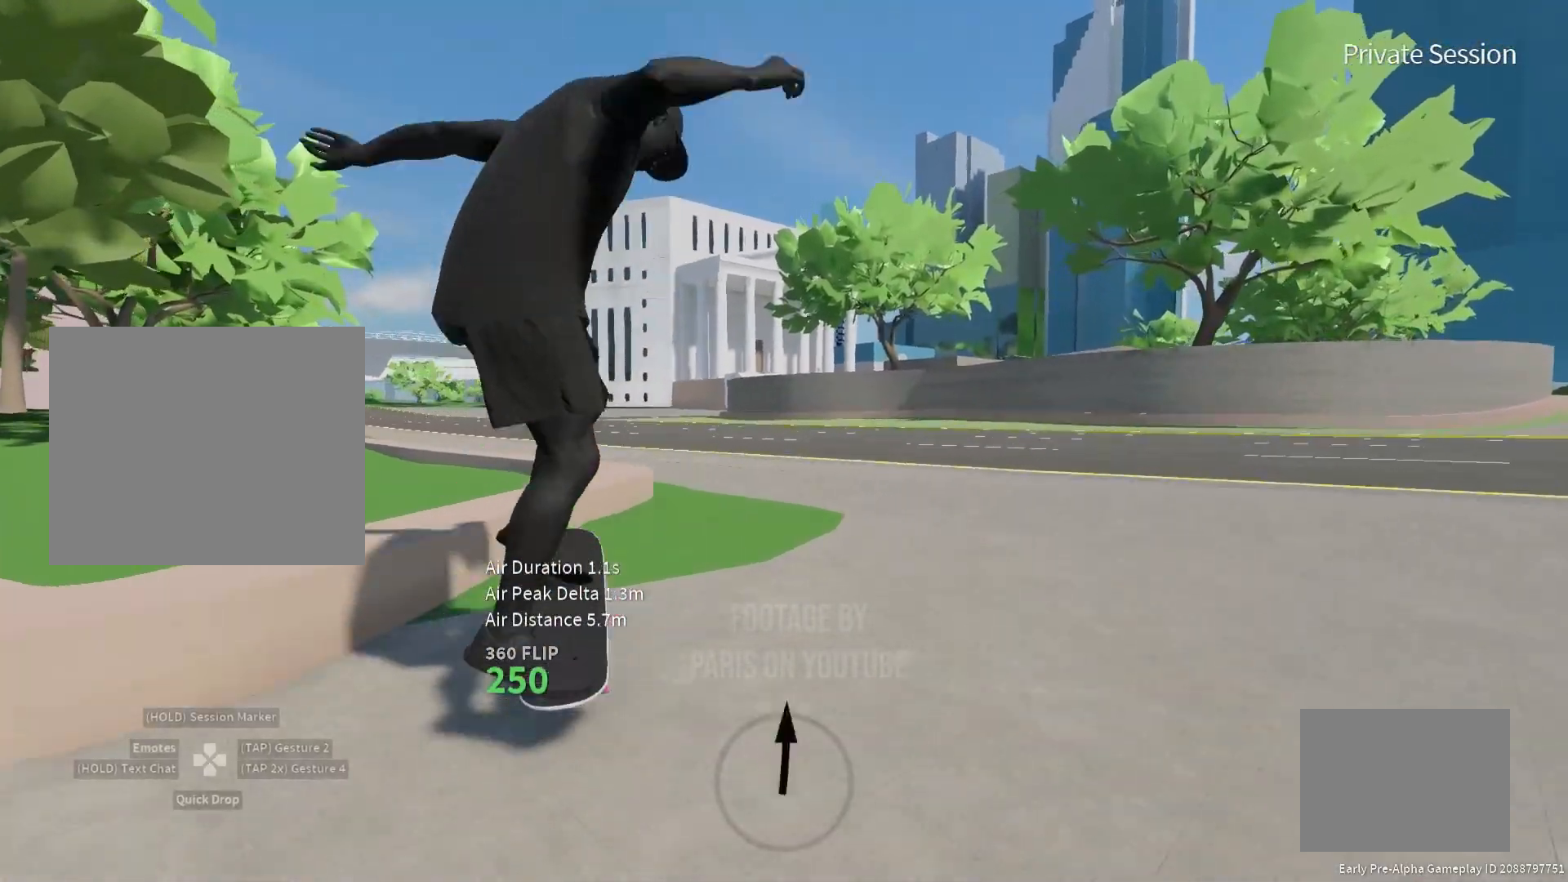
{"buttons": [], "left_stick": "center", "right_stick": "up-left", "events": [[67, "right_stick", "up"], [333, "right_stick", "up-left"]]}
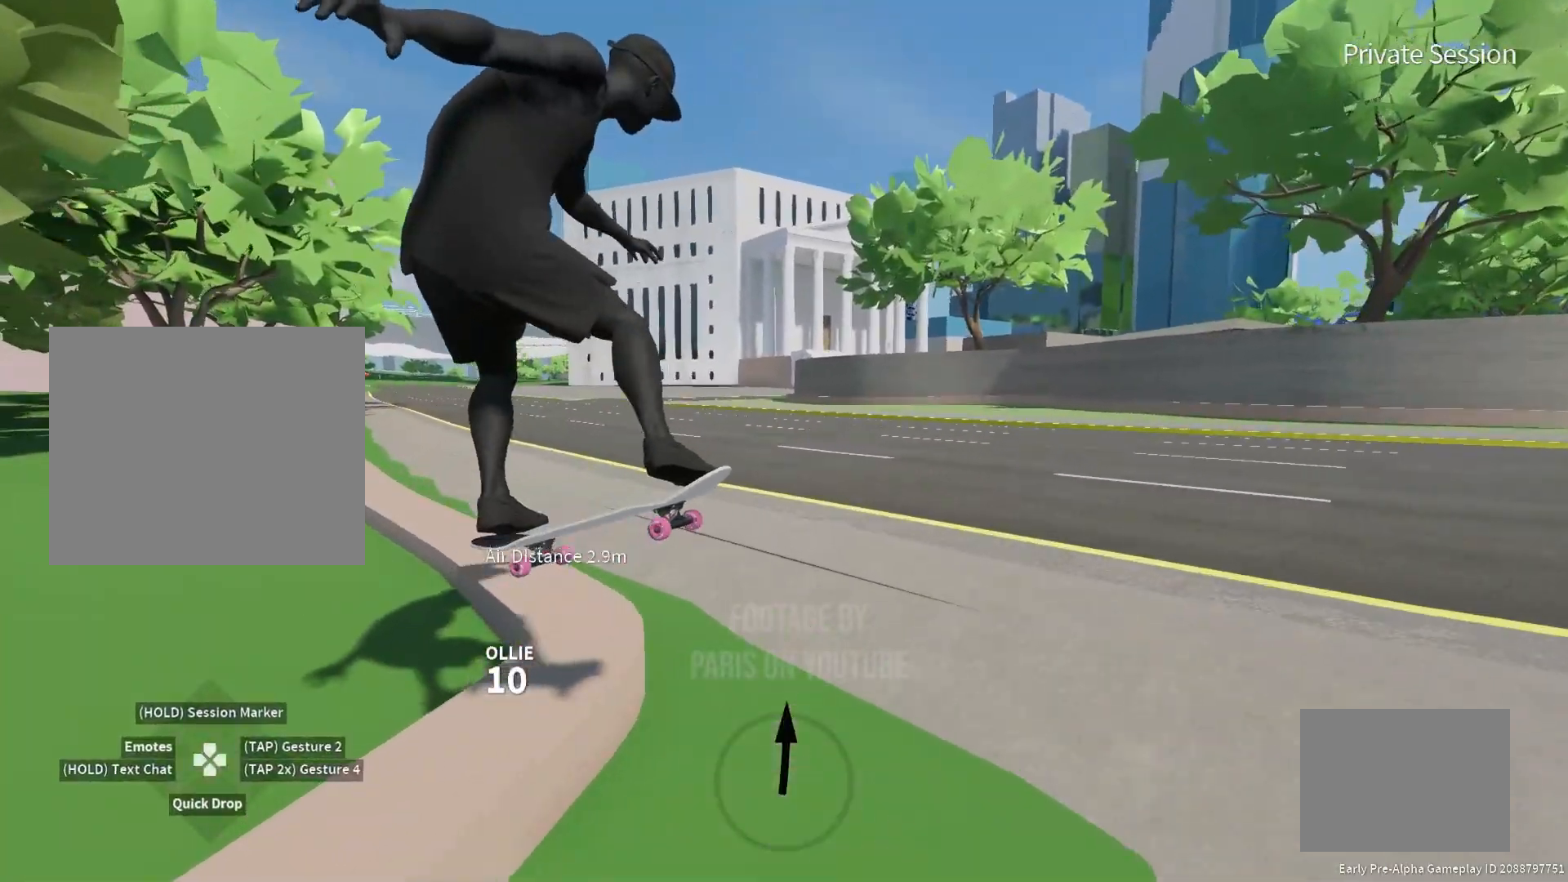
{"buttons": [], "left_stick": "right", "right_stick": "center", "events": [[167, "right_stick", "center"], [283, "left_stick", "right"]]}
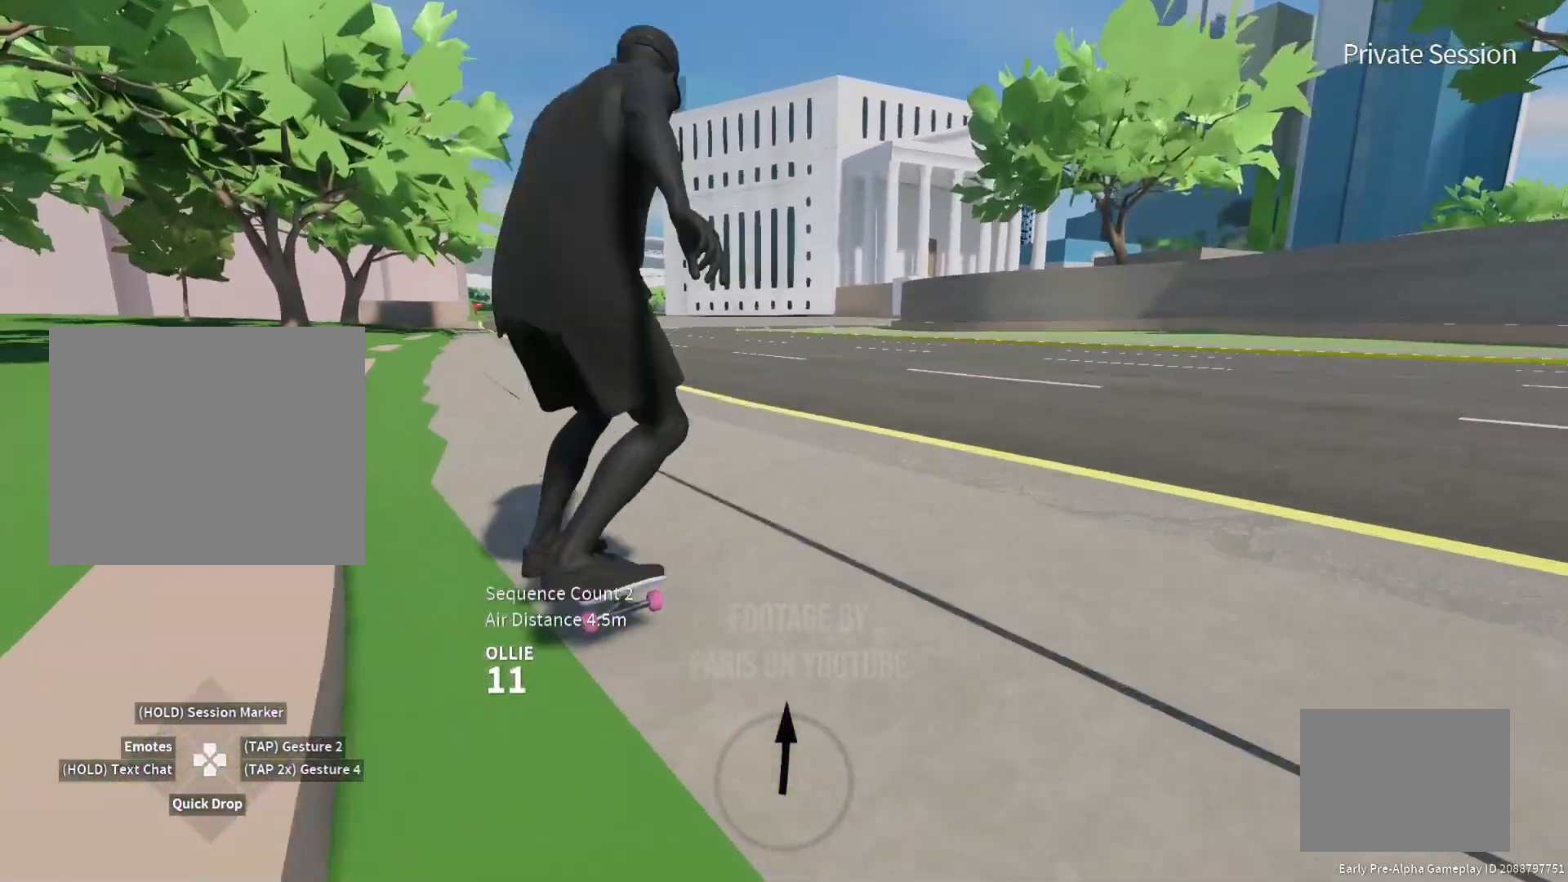
{"buttons": ["SQUARE"], "left_stick": "right", "right_stick": "center", "events": [[33, "left_stick", "center"], [300, "SQUARE", "down"], [300, "left_stick", "right"]]}
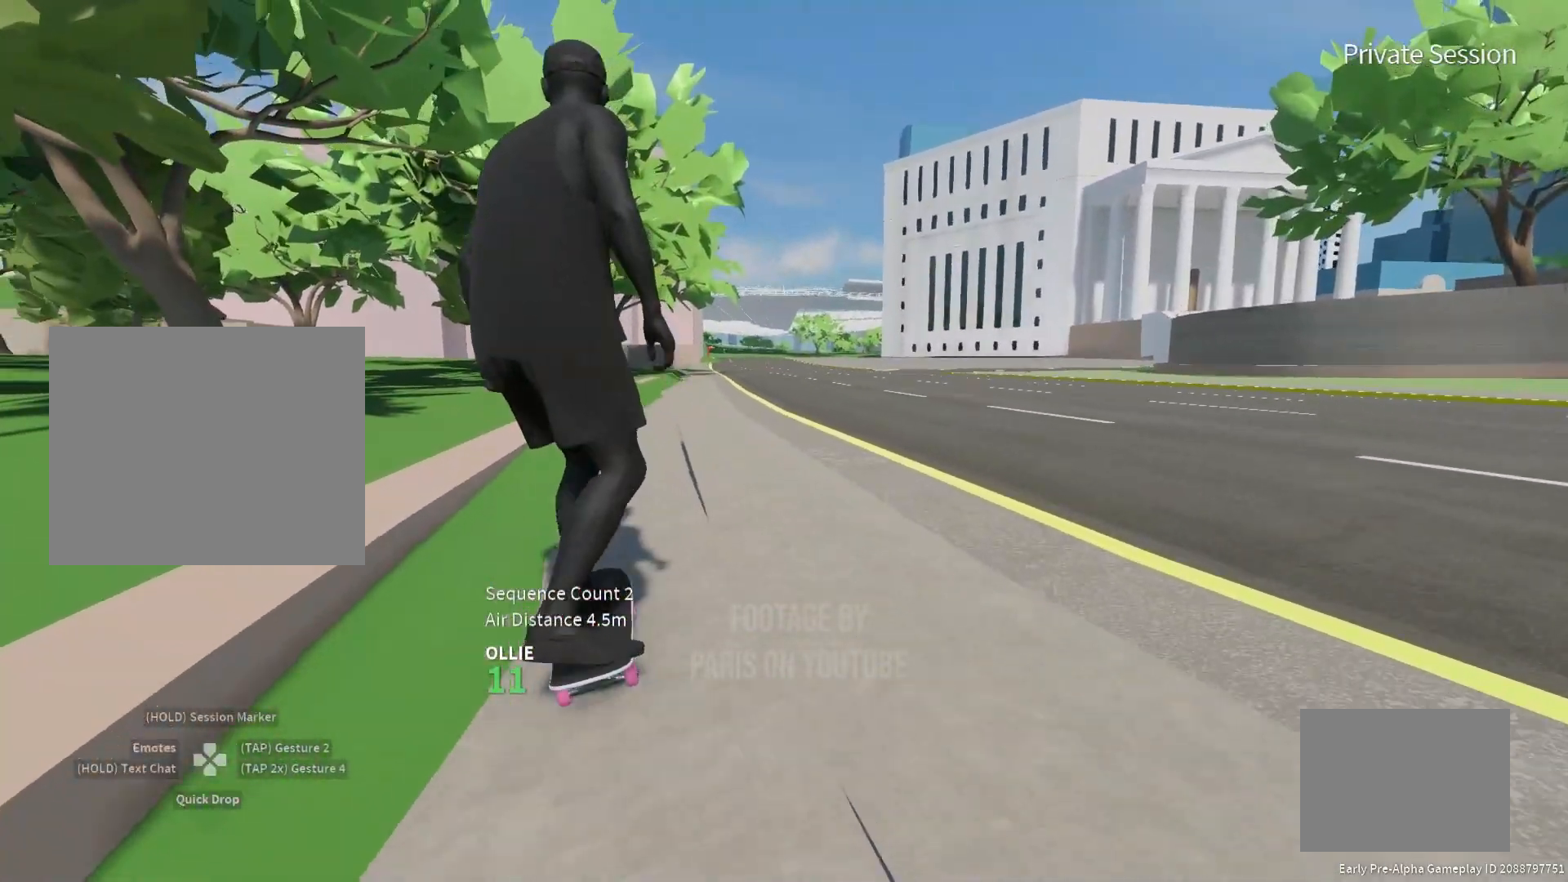
{"buttons": ["SQUARE"], "left_stick": "right", "right_stick": "center", "events": [[150, "left_stick", "center"], [333, "left_stick", "right"]]}
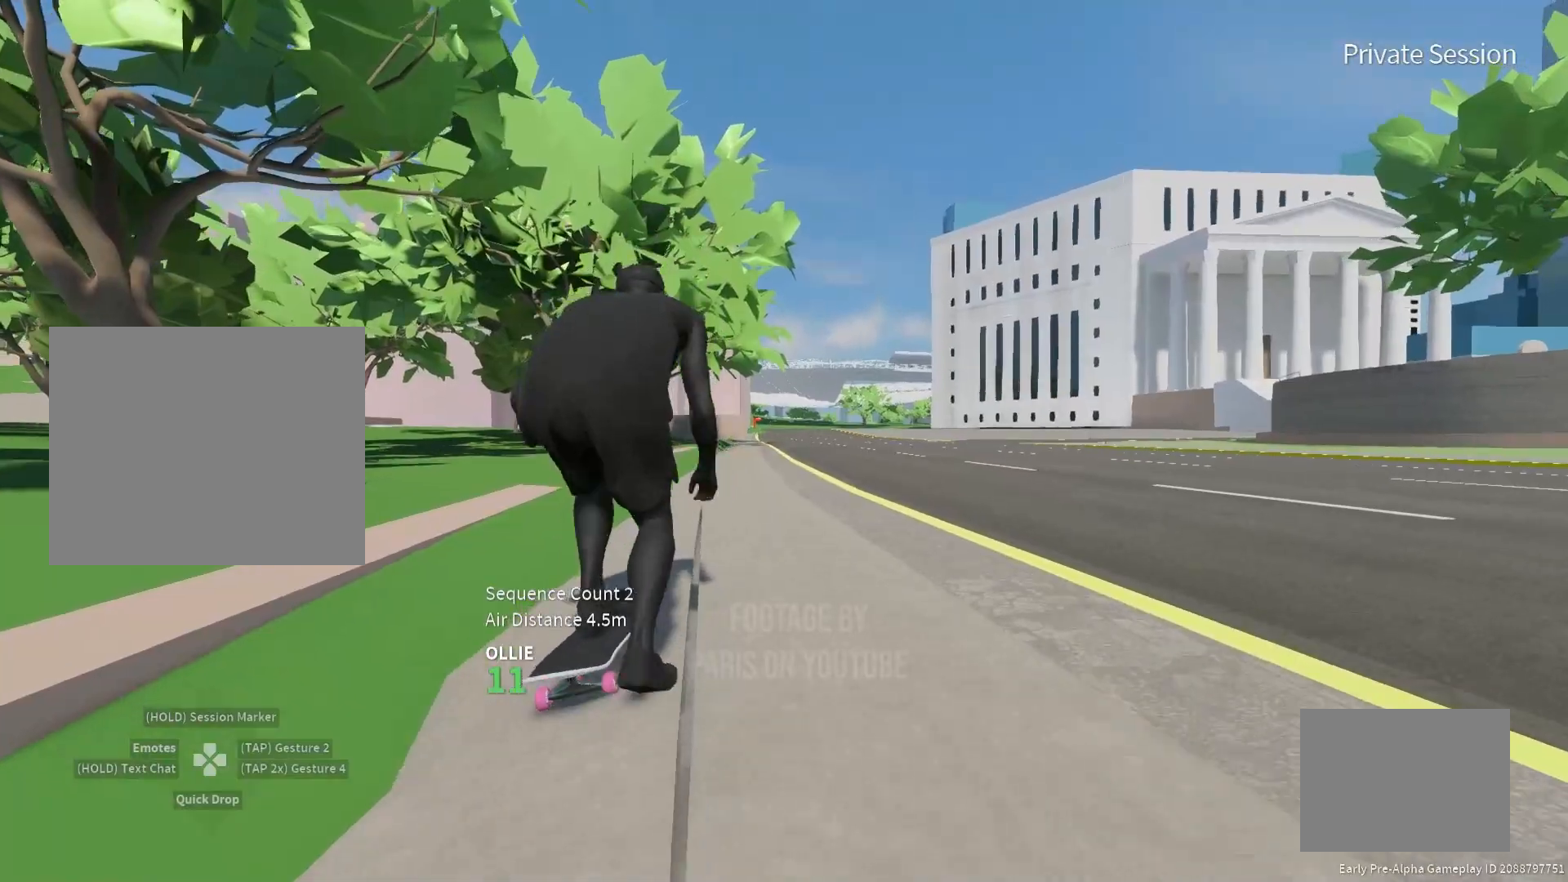
{"buttons": [], "left_stick": "center", "right_stick": "center", "events": [[183, "SQUARE", "up"], [233, "left_stick", "center"]]}
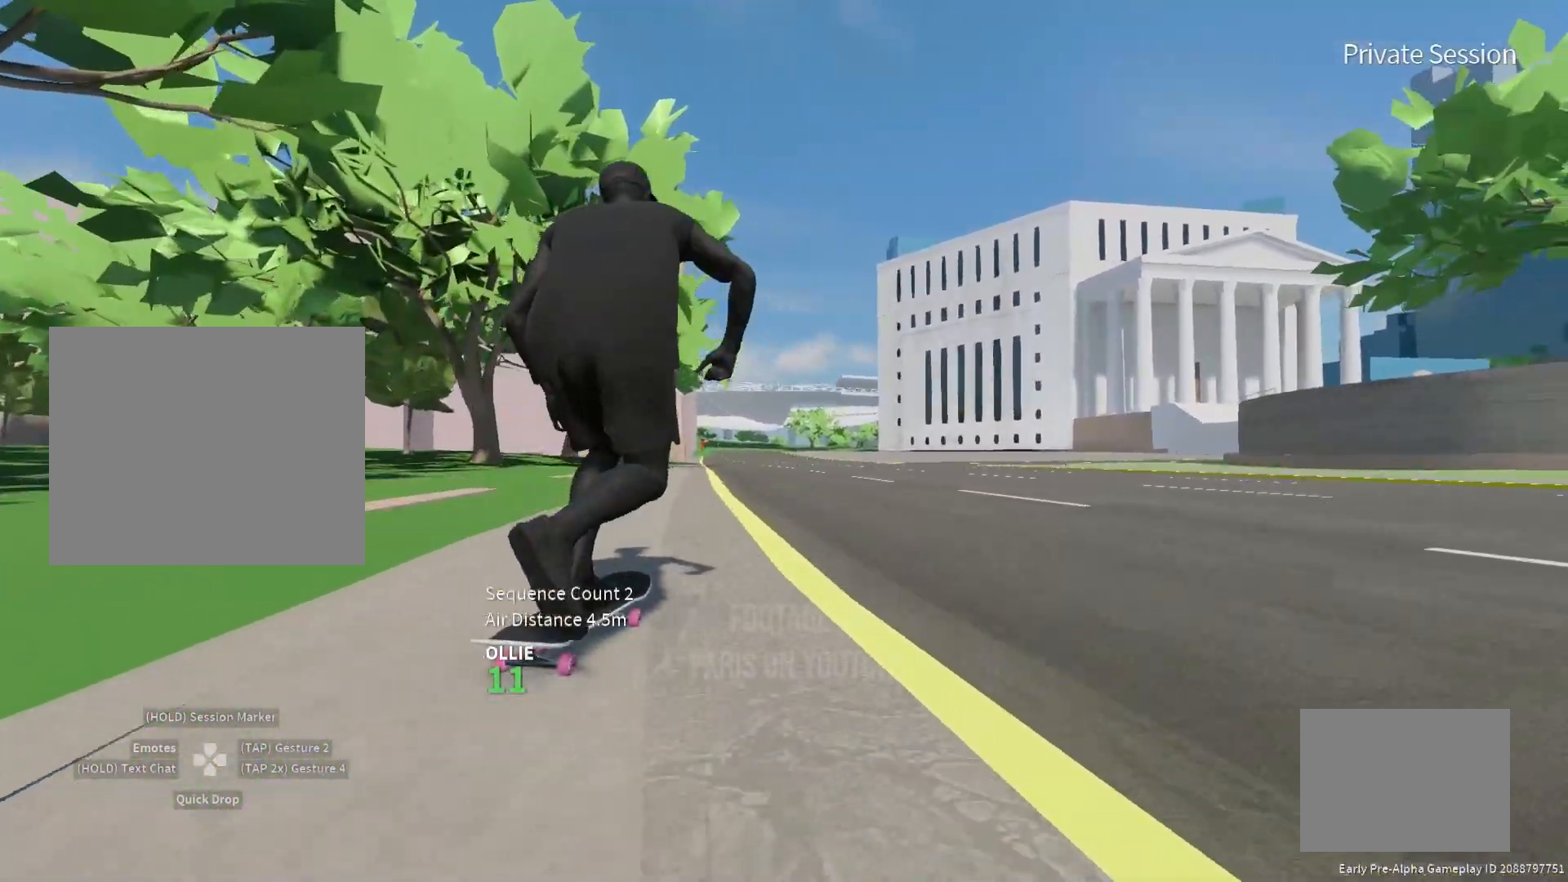
{"buttons": [], "left_stick": "right", "right_stick": "center", "events": [[17, "right_stick", "down"], [217, "left_stick", "right"], [250, "right_stick", "up"], [367, "right_stick", "center"]]}
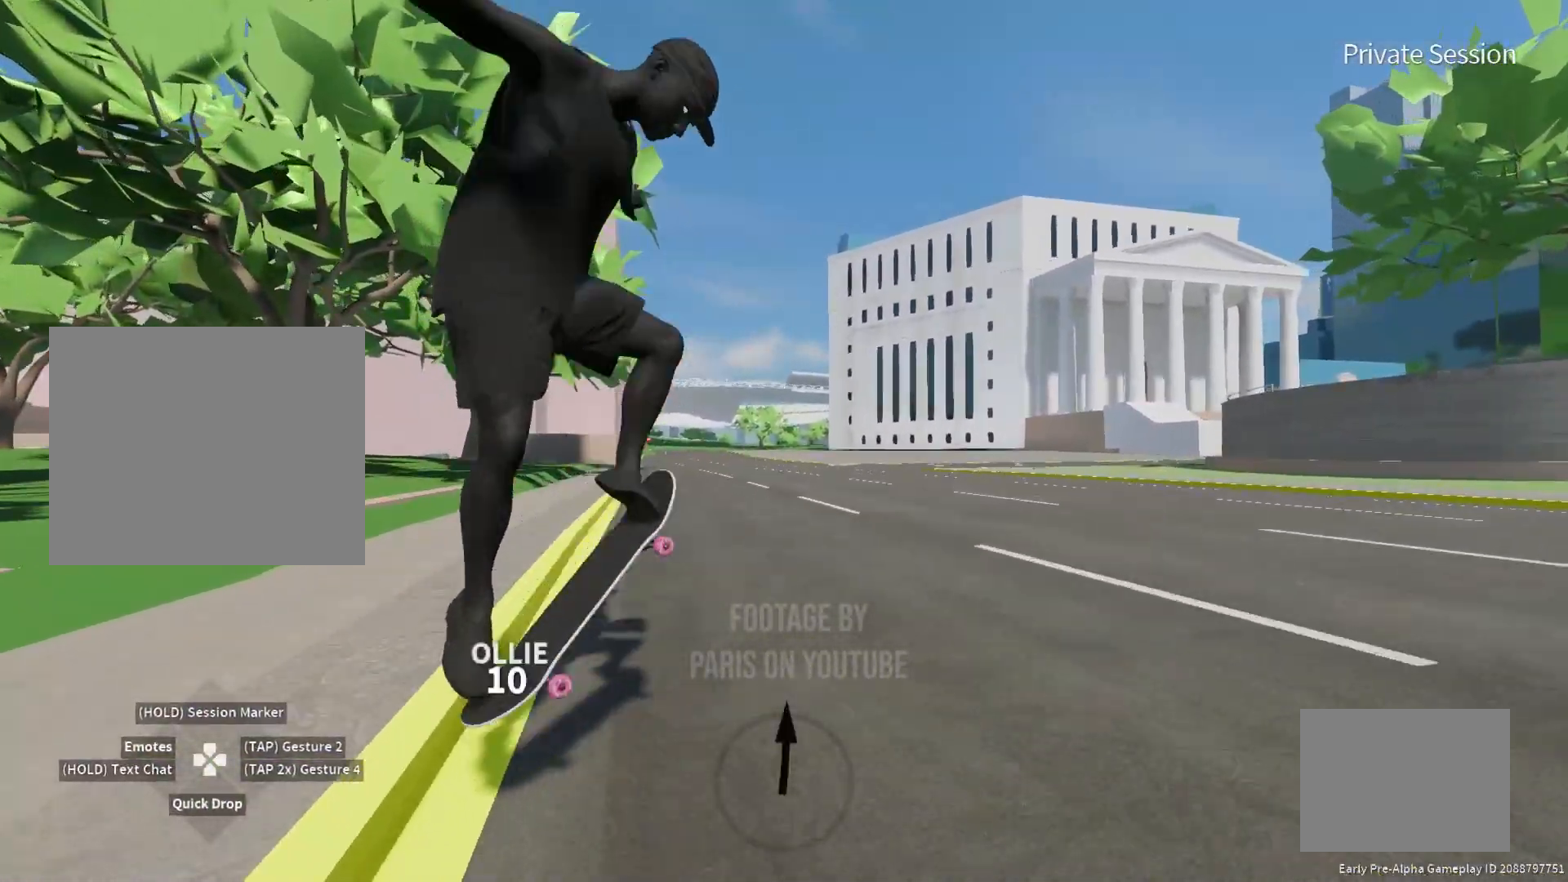
{"buttons": [], "left_stick": "right", "right_stick": "center", "events": []}
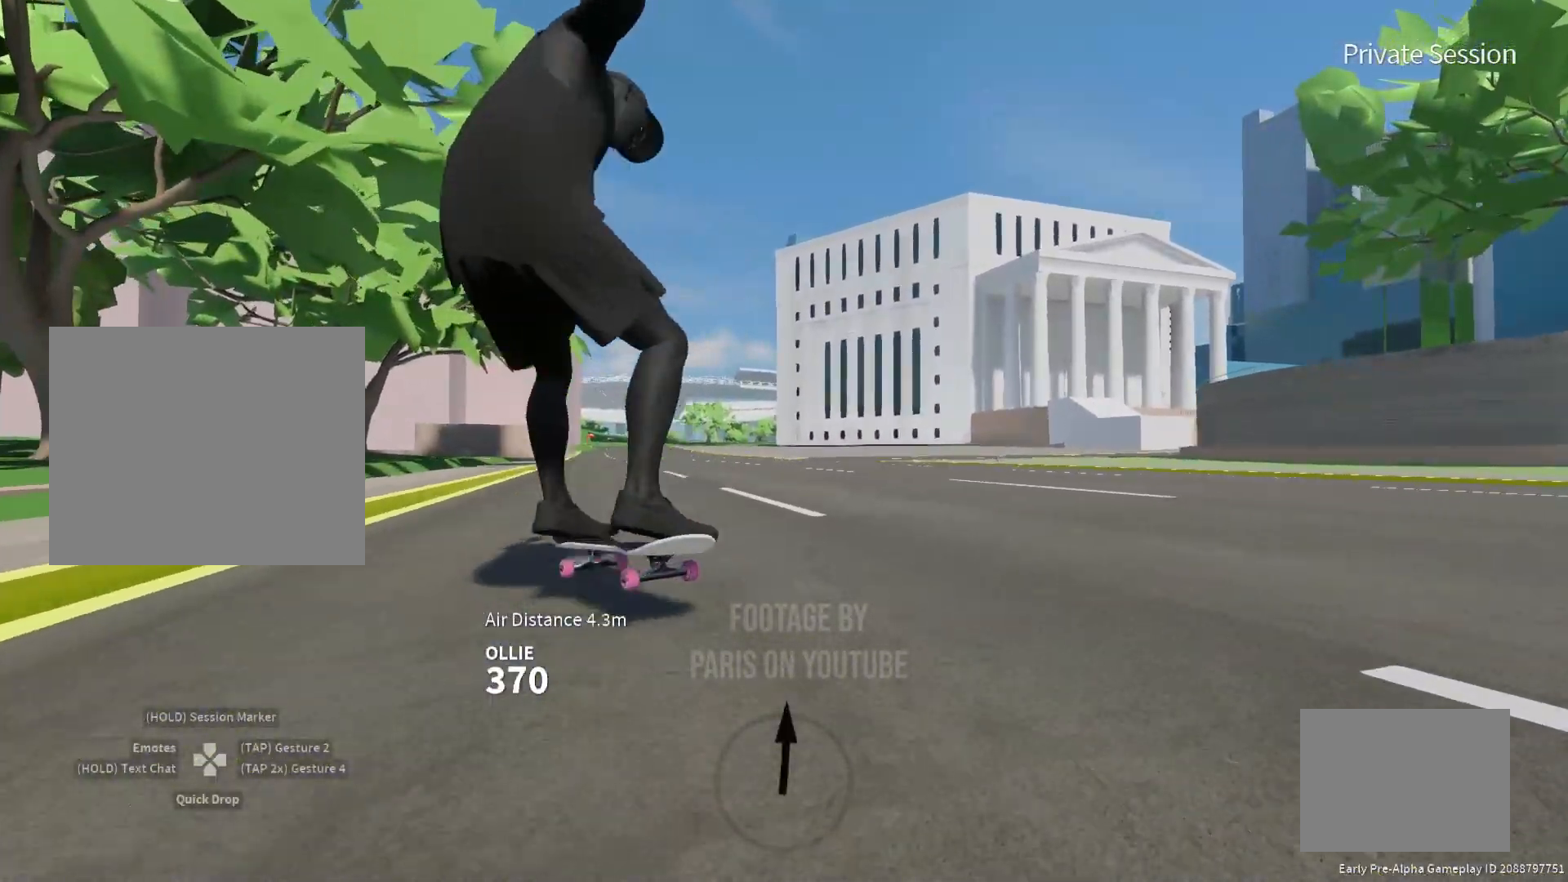
{"buttons": ["SQUARE"], "left_stick": "center", "right_stick": "center", "events": [[167, "SQUARE", "down"], [233, "left_stick", "center"]]}
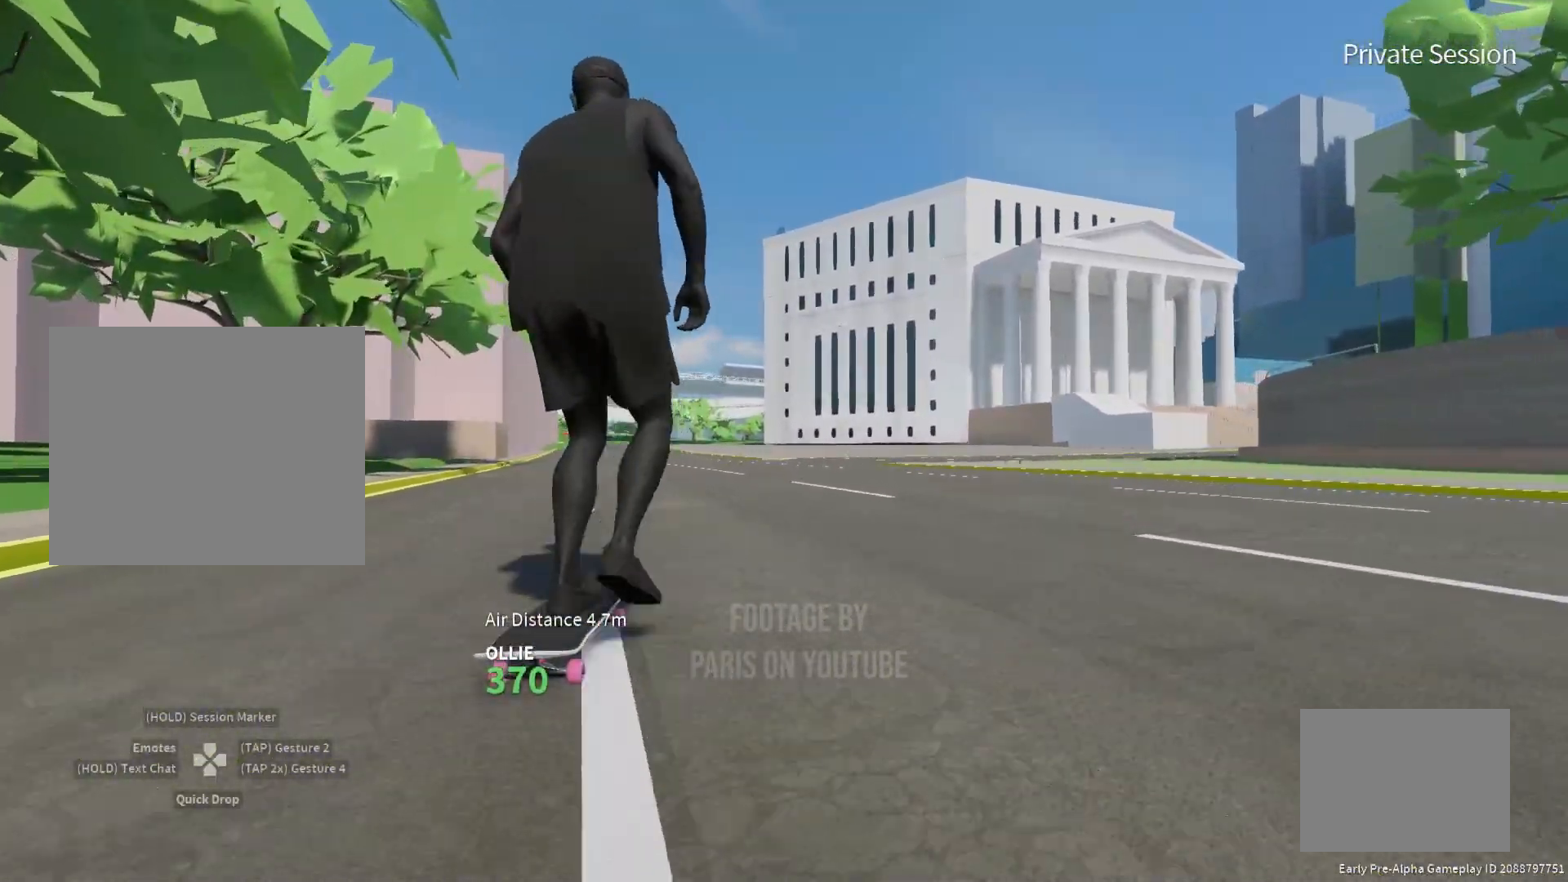
{"buttons": [], "left_stick": "center", "right_stick": "center", "events": [[33, "SQUARE", "up"]]}
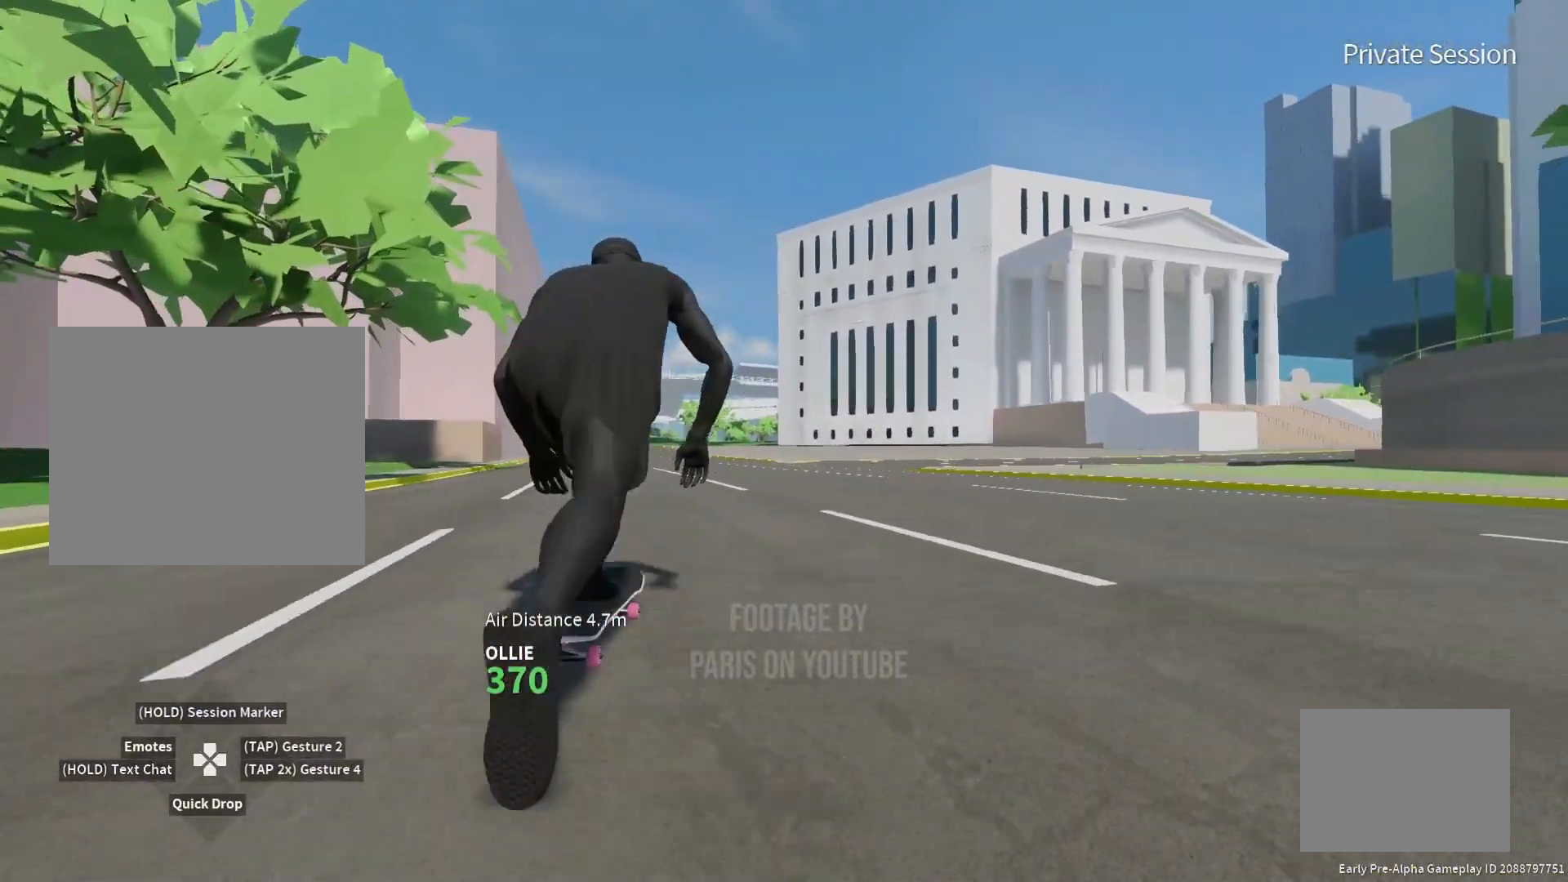
{"buttons": [], "left_stick": "center", "right_stick": "down", "events": [[33, "right_stick", "down"]]}
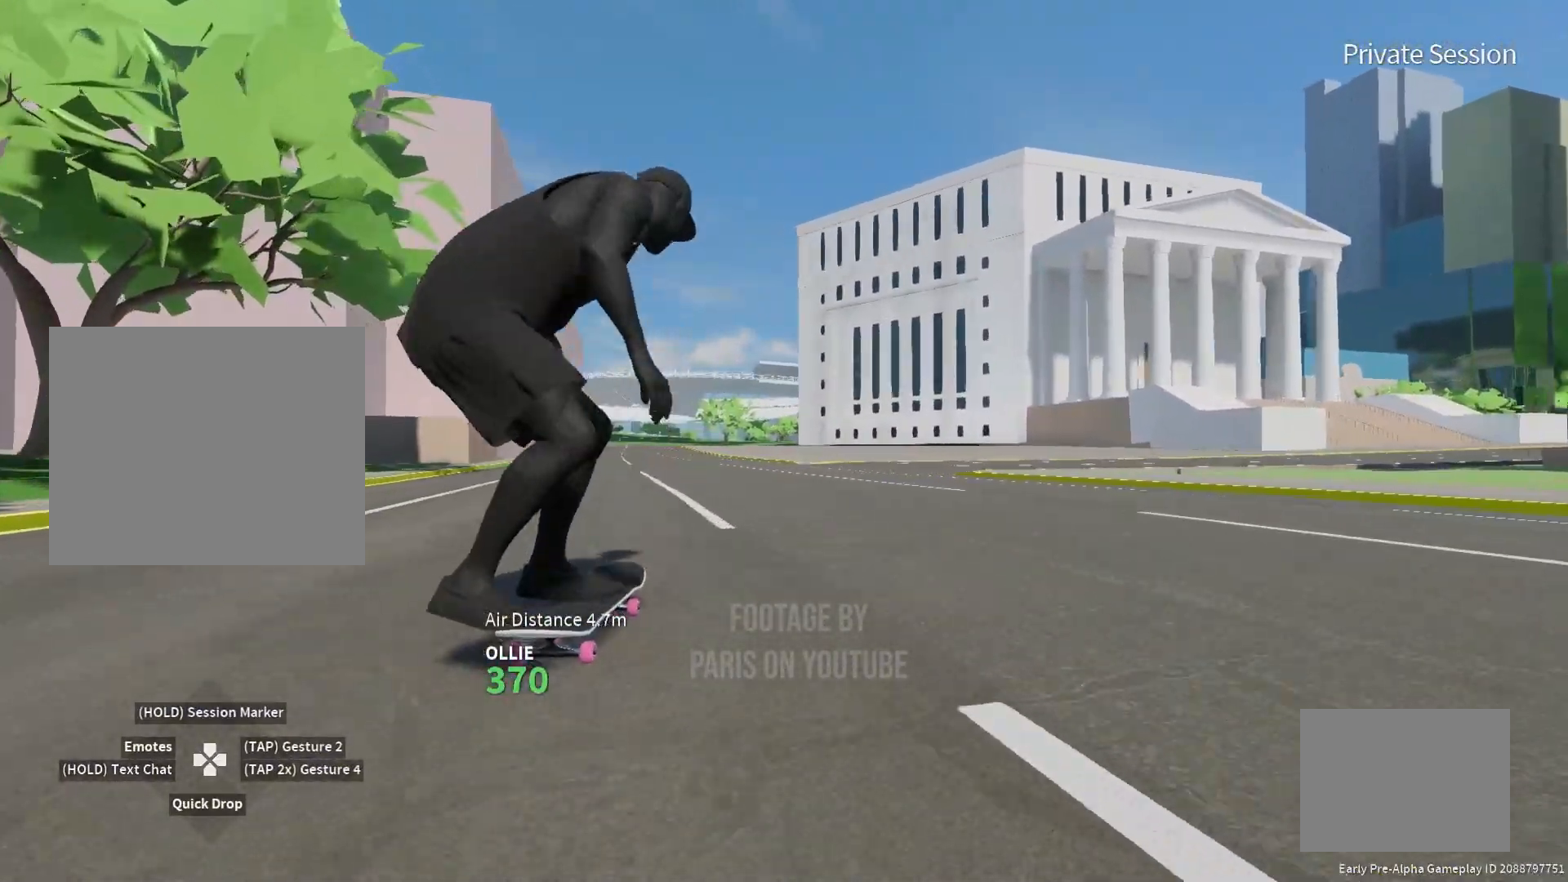
{"buttons": [], "left_stick": "right", "right_stick": "center", "events": [[50, "left_stick", "right"], [50, "right_stick", "center"], [100, "right_stick", "up-left"], [250, "right_stick", "center"]]}
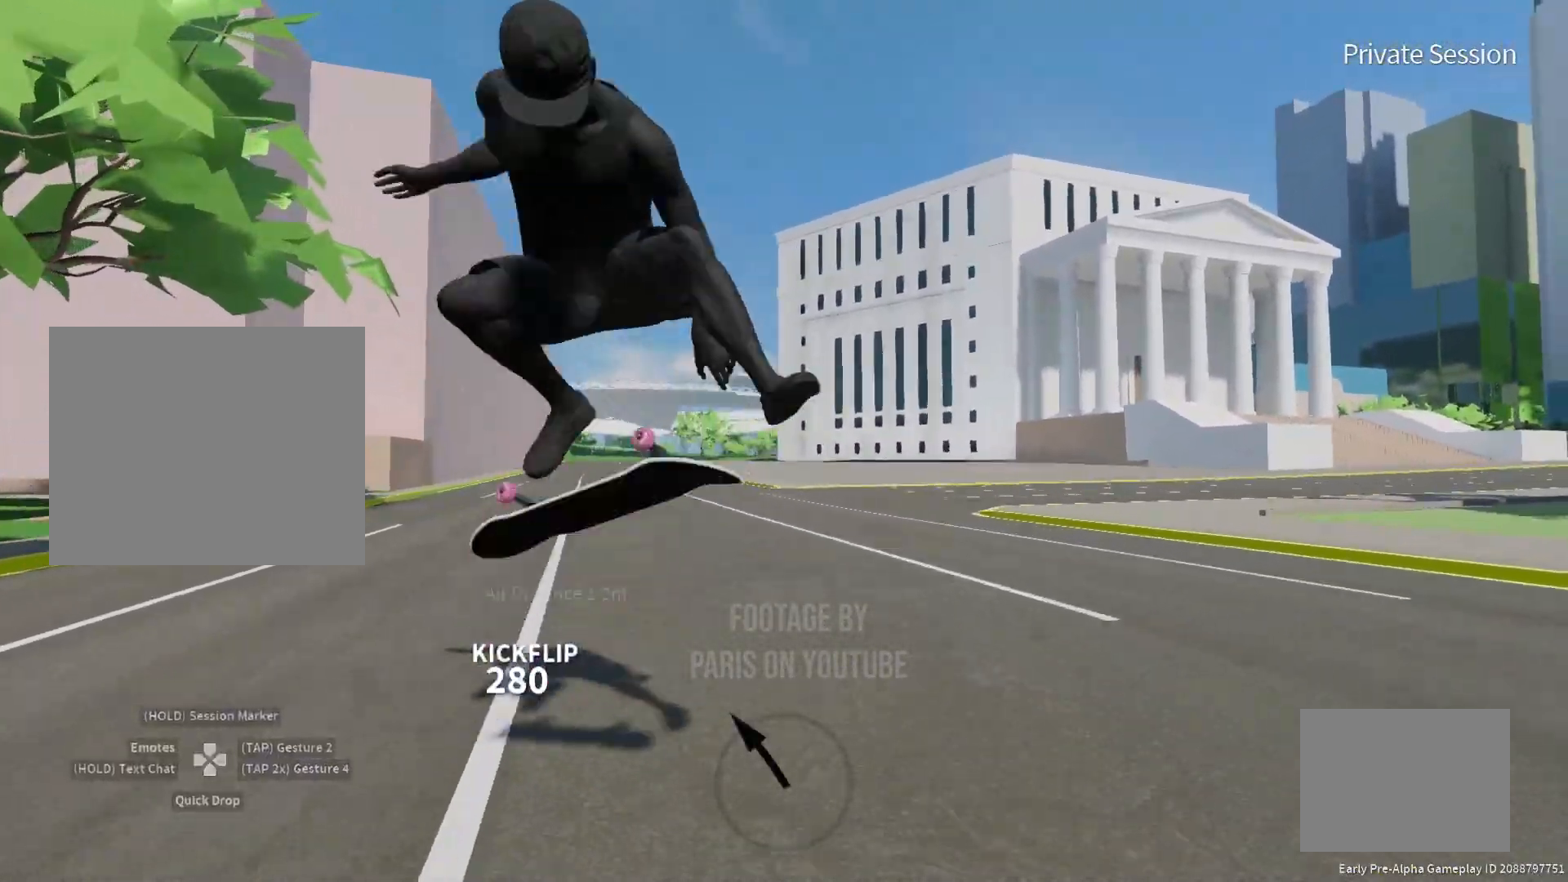
{"buttons": [], "left_stick": "right", "right_stick": "center", "events": []}
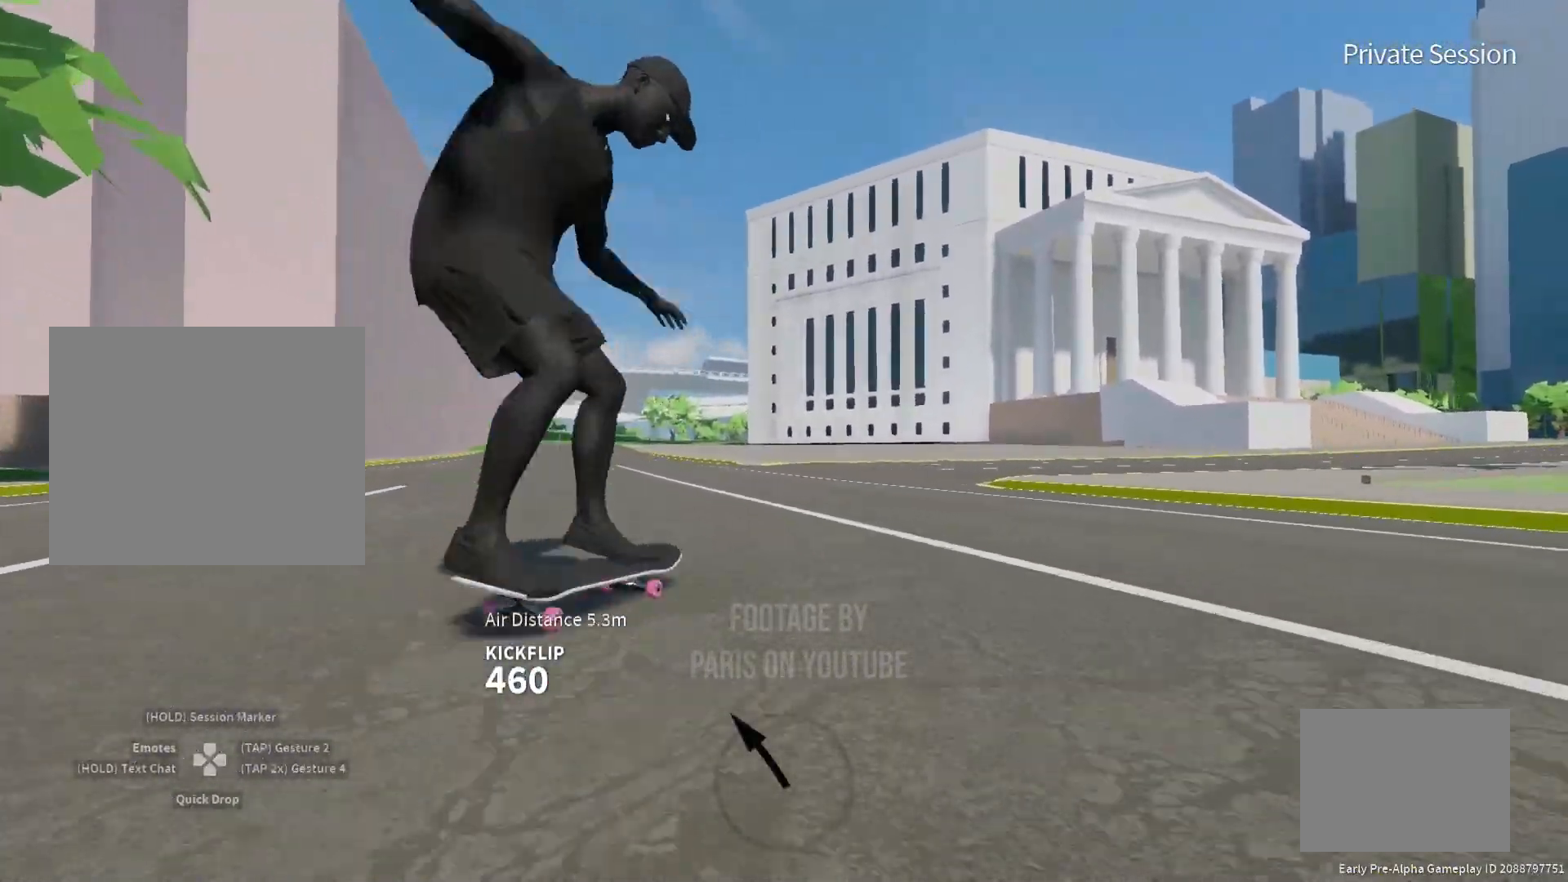
{"buttons": [], "left_stick": "center", "right_stick": "down", "events": [[267, "left_stick", "center"], [400, "right_stick", "down"]]}
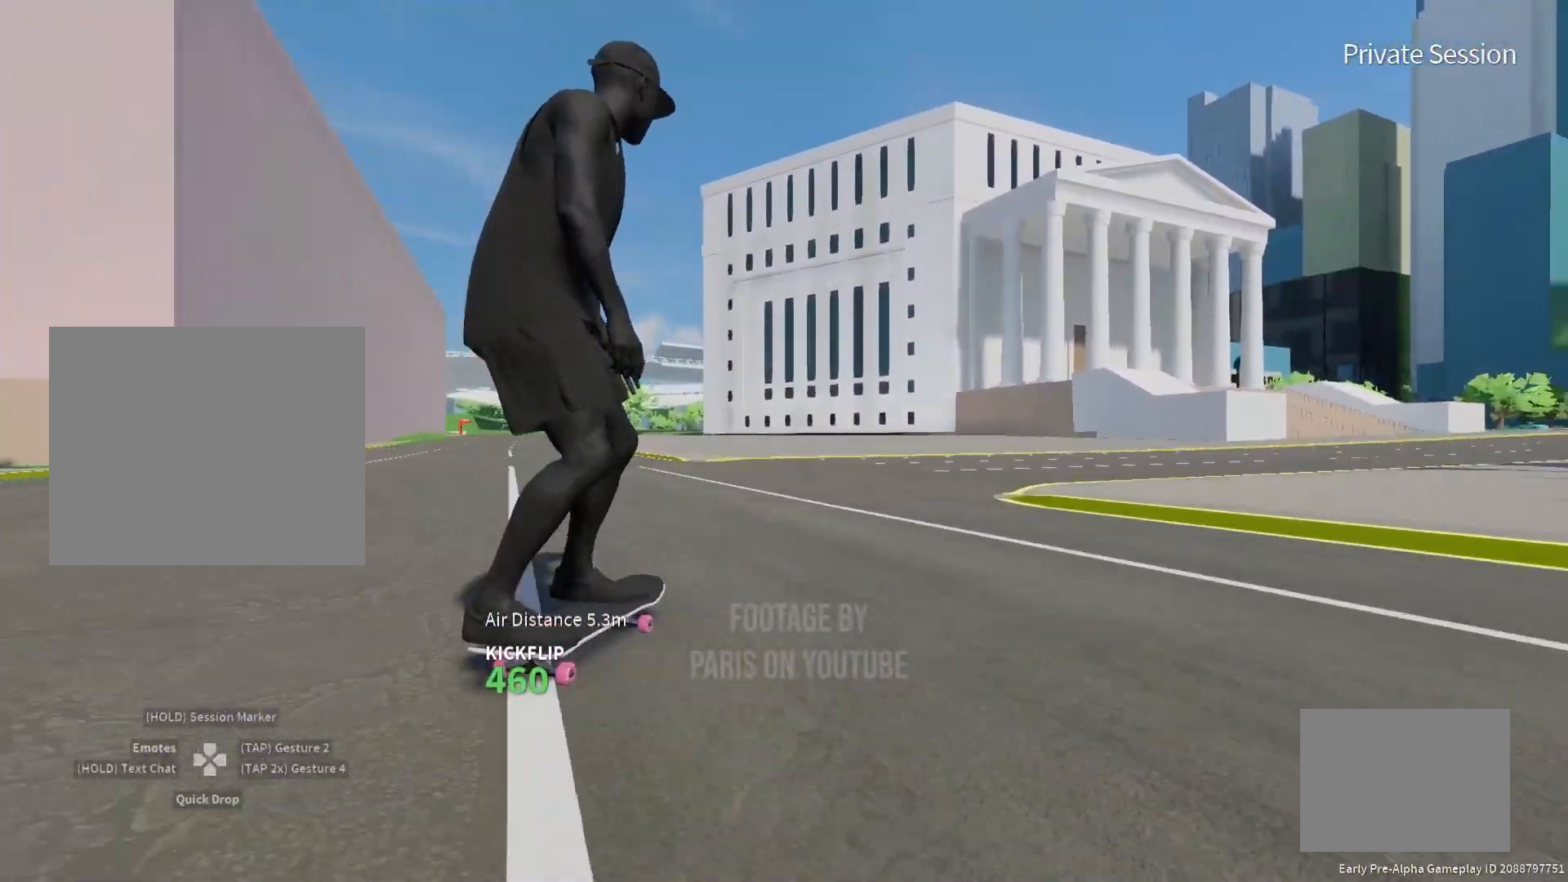
{"buttons": [], "left_stick": "left", "right_stick": "center", "events": [[300, "left_stick", "left"], [300, "right_stick", "right"], [350, "right_stick", "center"]]}
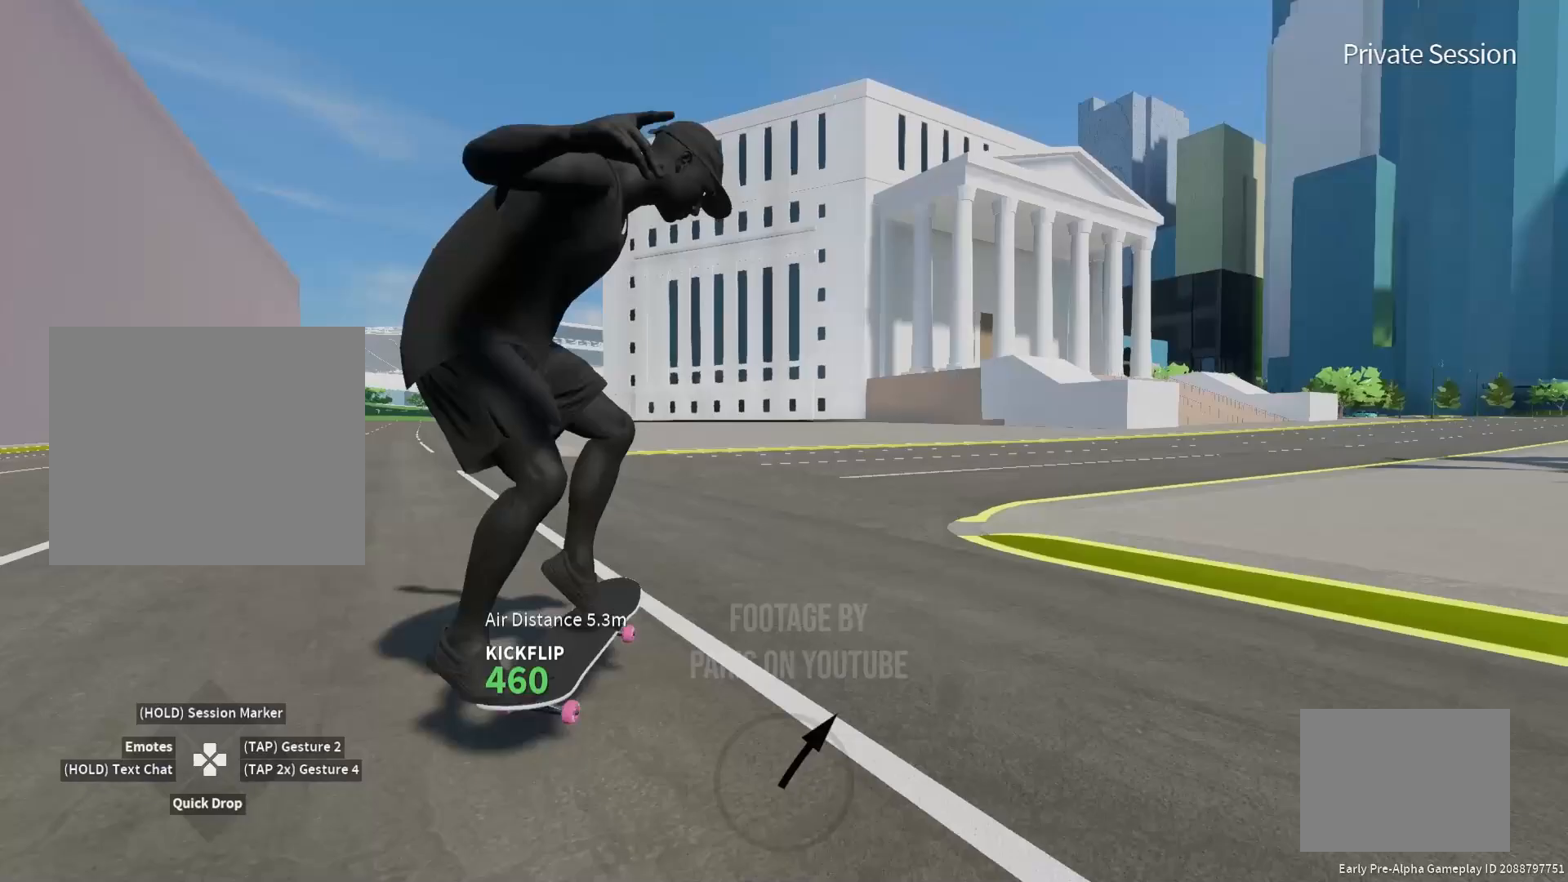
{"buttons": [], "left_stick": "left", "right_stick": "center", "events": []}
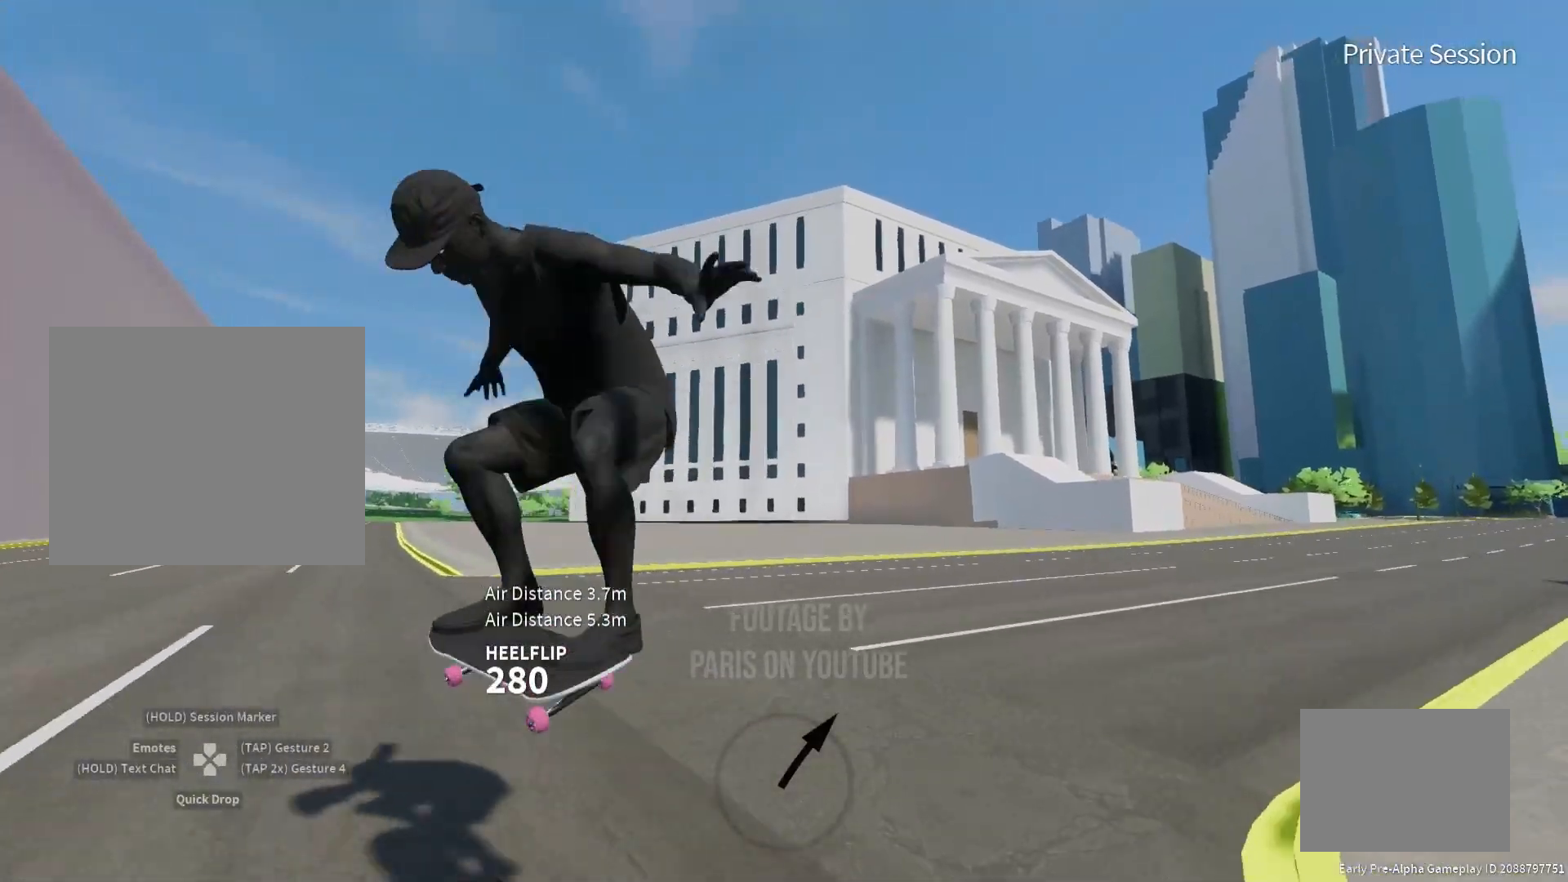
{"buttons": ["SQUARE"], "left_stick": "center", "right_stick": "center", "events": [[283, "left_stick", "center"], [367, "SQUARE", "down"]]}
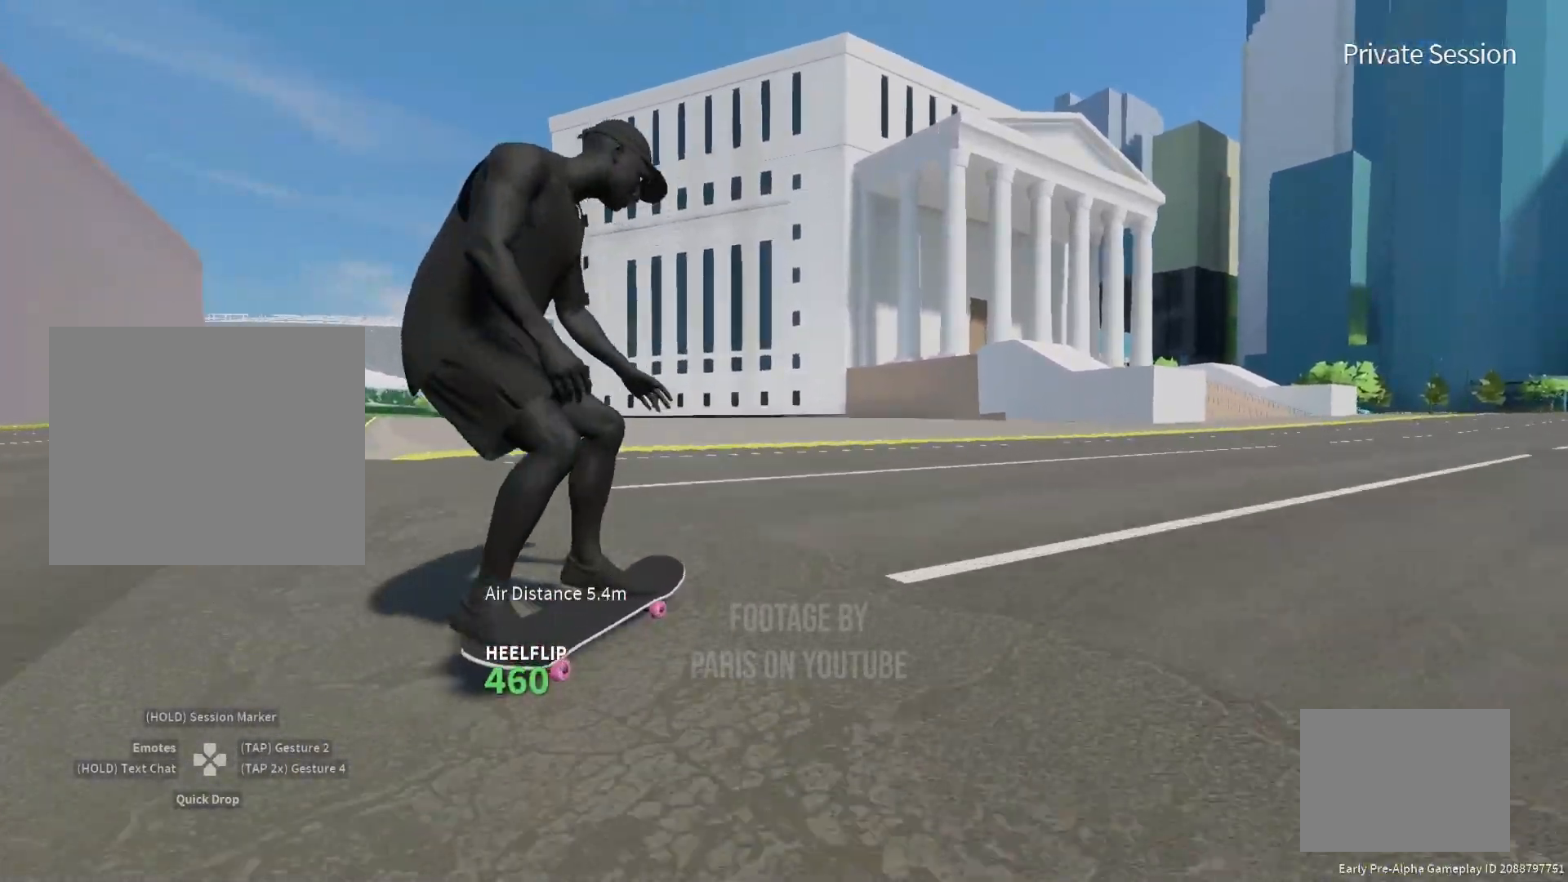
{"buttons": ["SQUARE"], "left_stick": "left", "right_stick": "center", "events": [[350, "left_stick", "left"]]}
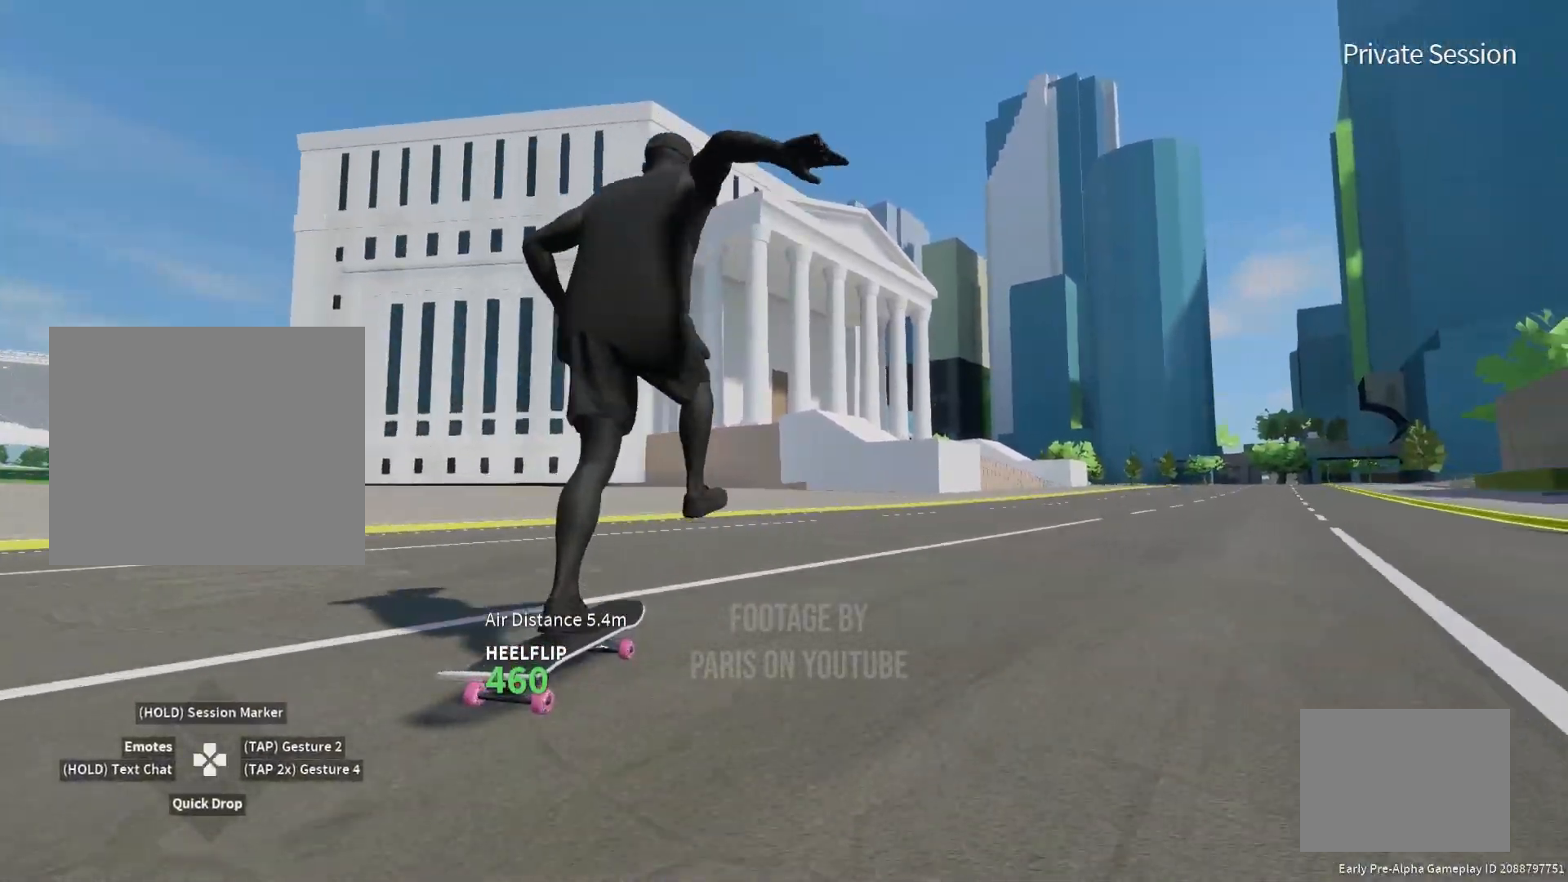
{"buttons": [], "left_stick": "center", "right_stick": "down-left", "events": [[17, "SQUARE", "up"], [17, "left_stick", "center"], [117, "left_stick", "left"], [317, "left_stick", "center"], [417, "right_stick", "down-left"]]}
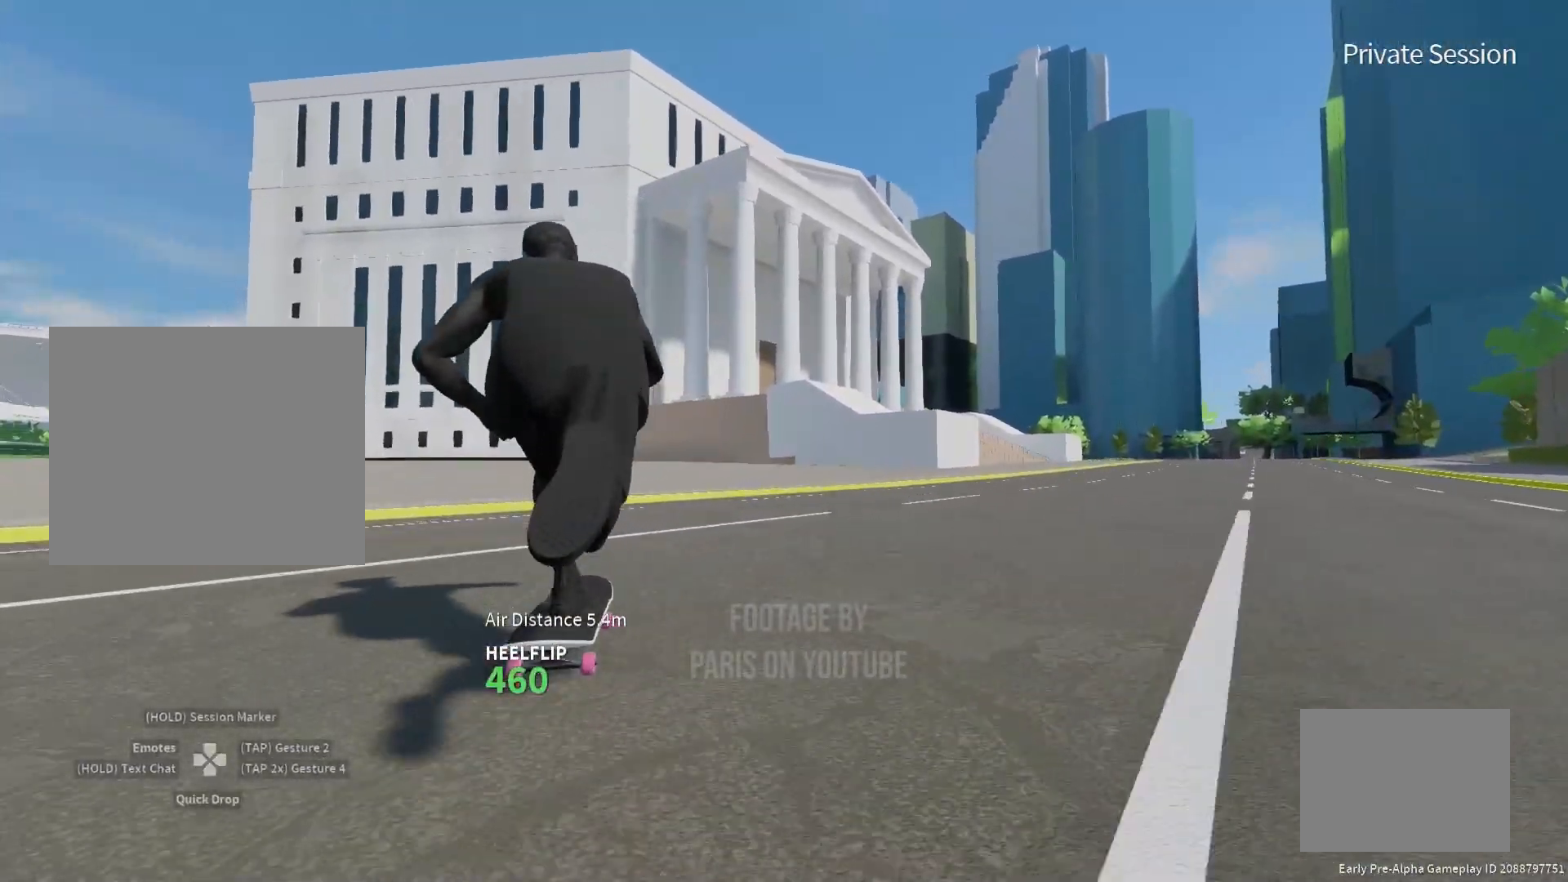
{"buttons": [], "left_stick": "center", "right_stick": "down-left", "events": []}
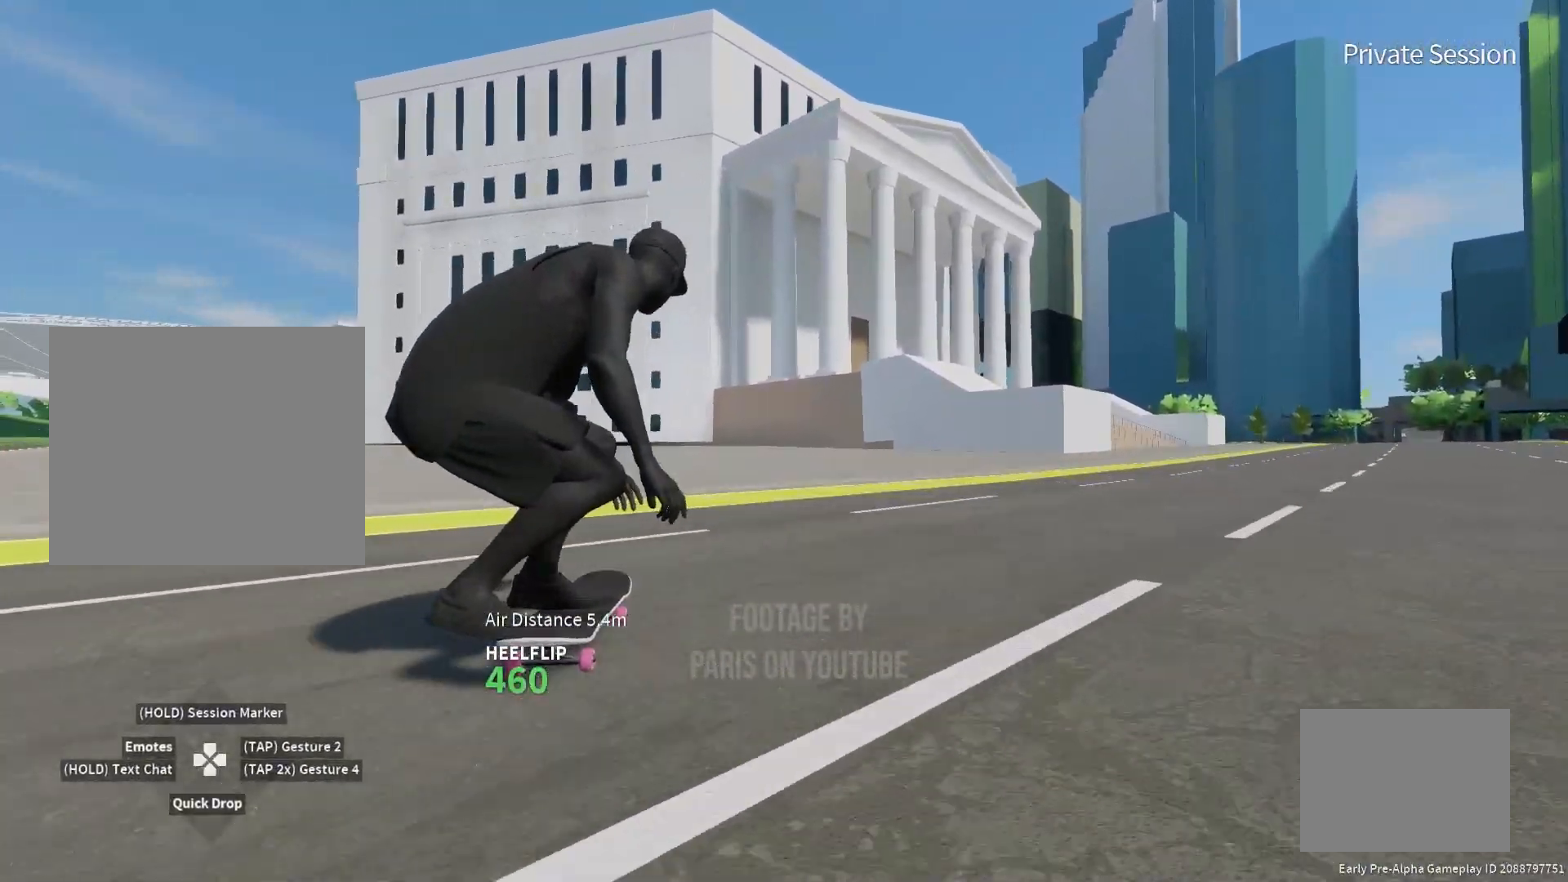
{"buttons": [], "left_stick": "center", "right_stick": "center", "events": [[67, "right_stick", "up-left"], [150, "right_stick", "center"]]}
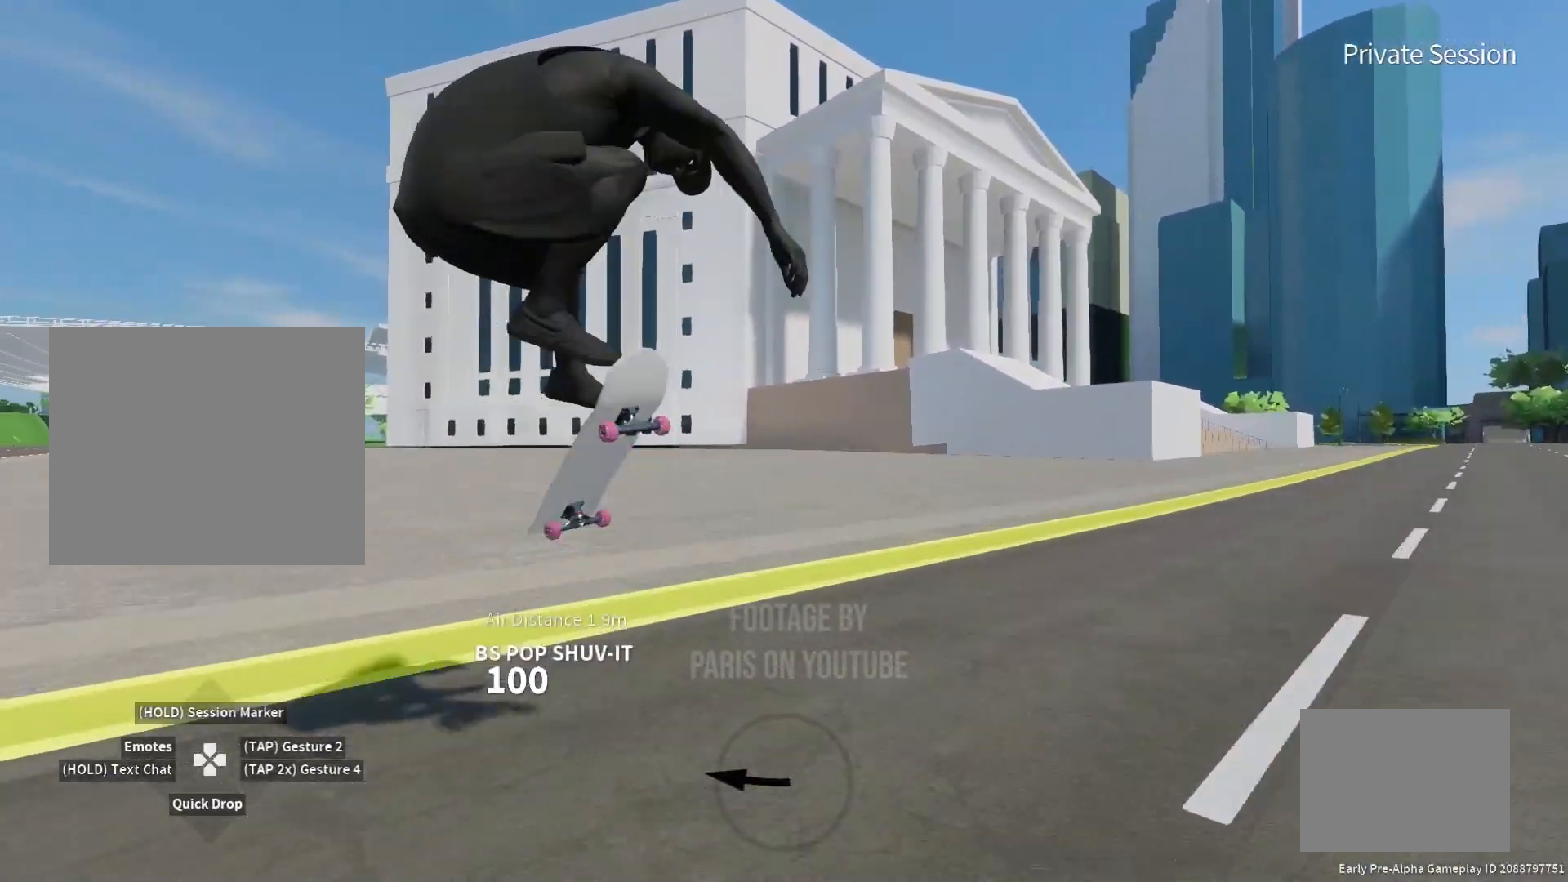
{"buttons": [], "left_stick": "down", "right_stick": "center", "events": [[500, "left_stick", "down"]]}
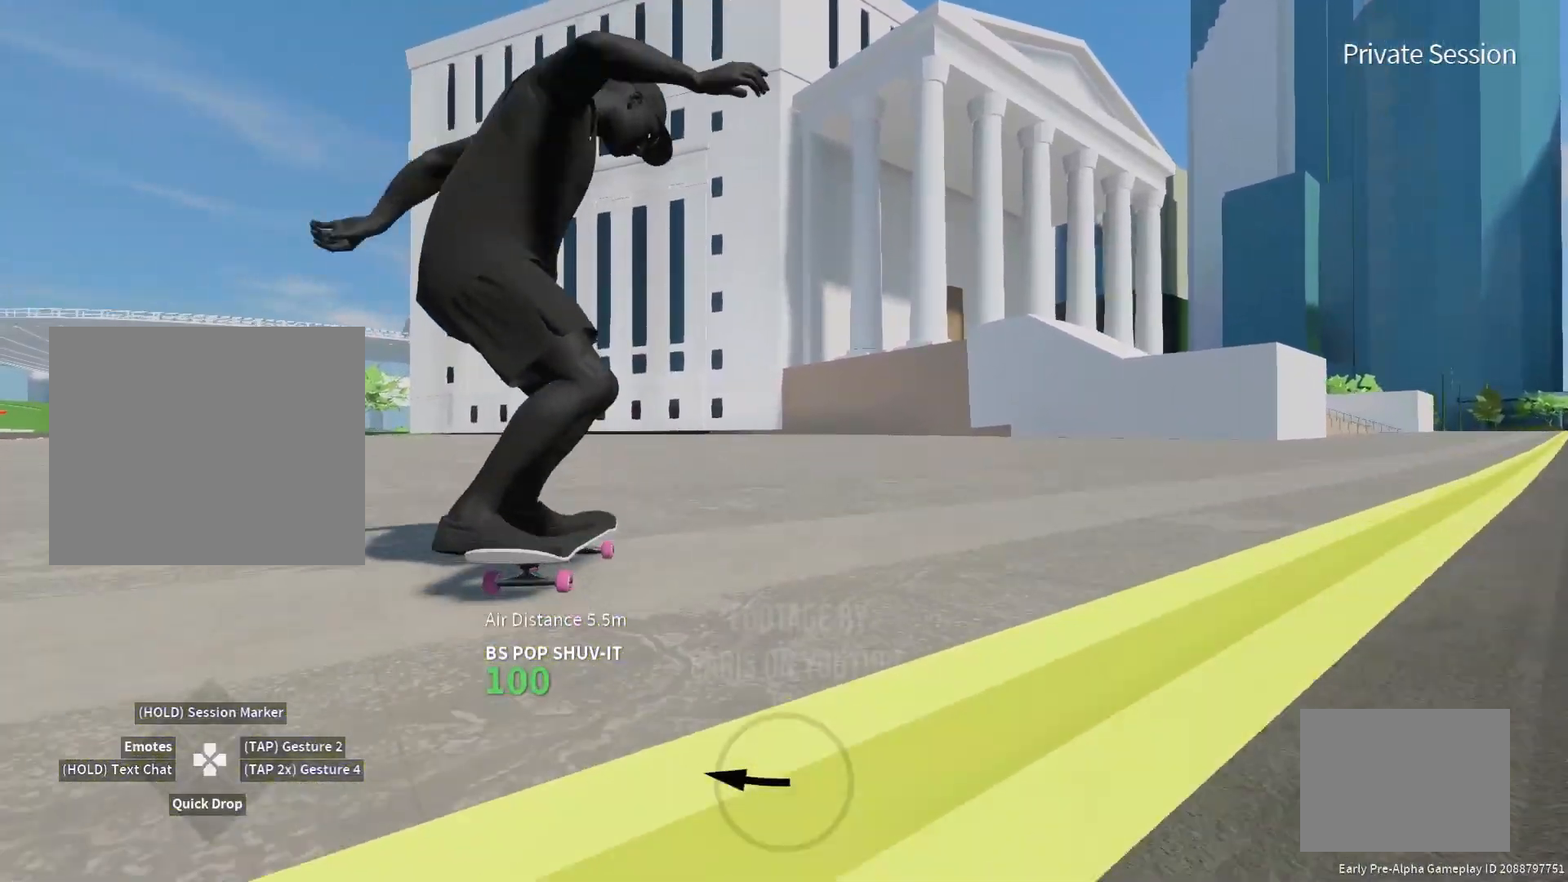
{"buttons": [], "left_stick": "center", "right_stick": "down-left", "events": [[450, "right_stick", "down-left"], [500, "left_stick", "center"]]}
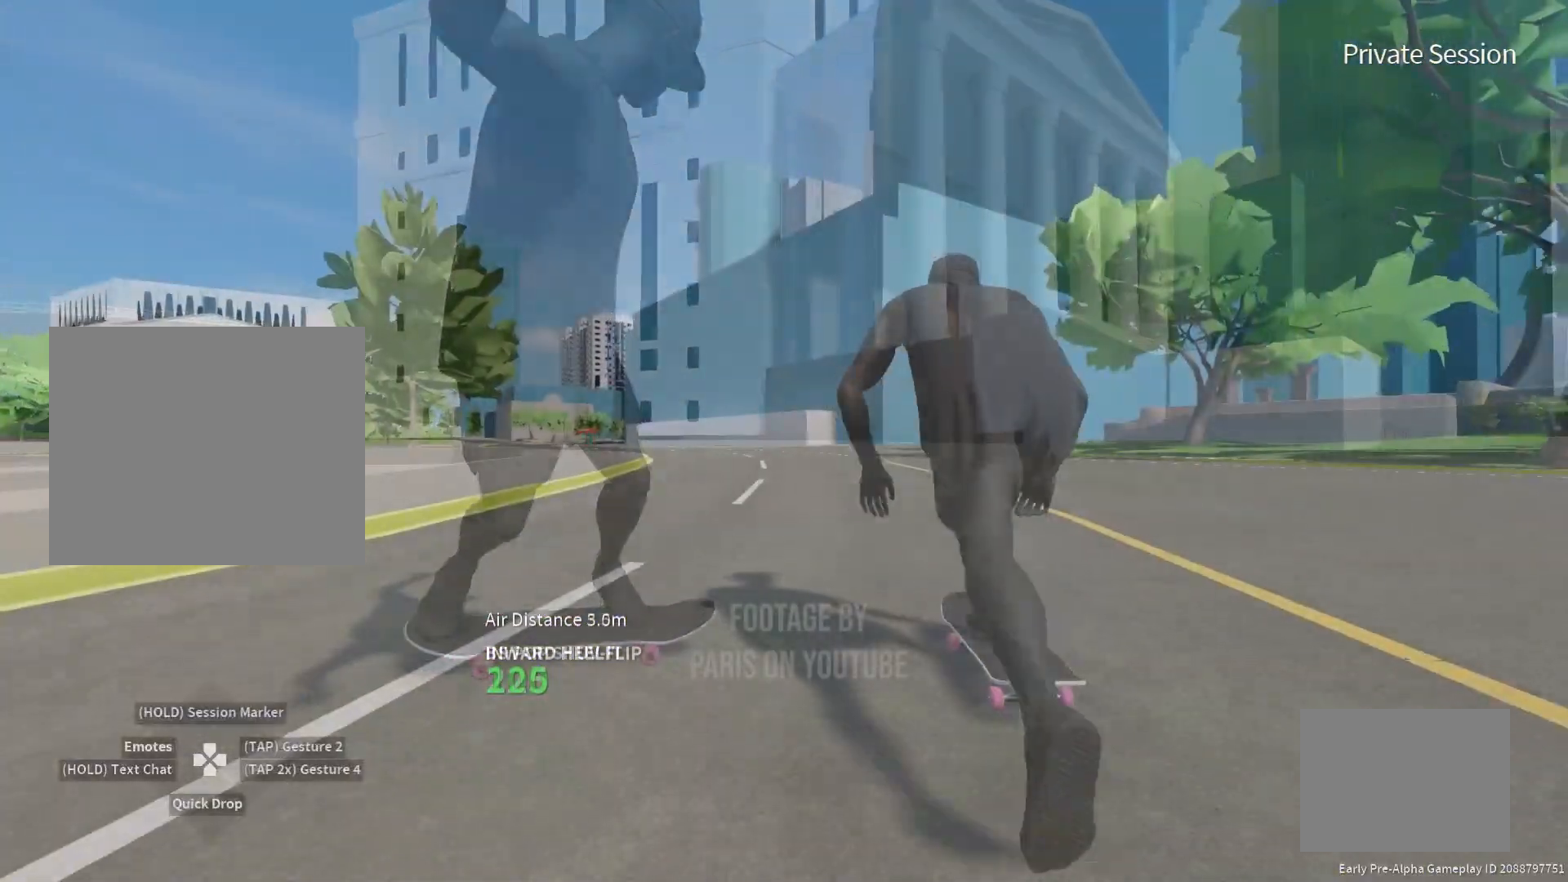
{"buttons": [], "left_stick": "center", "right_stick": "up-left", "events": [[317, "right_stick", "down-right"], [383, "right_stick", "center"], [433, "right_stick", "up-left"]]}
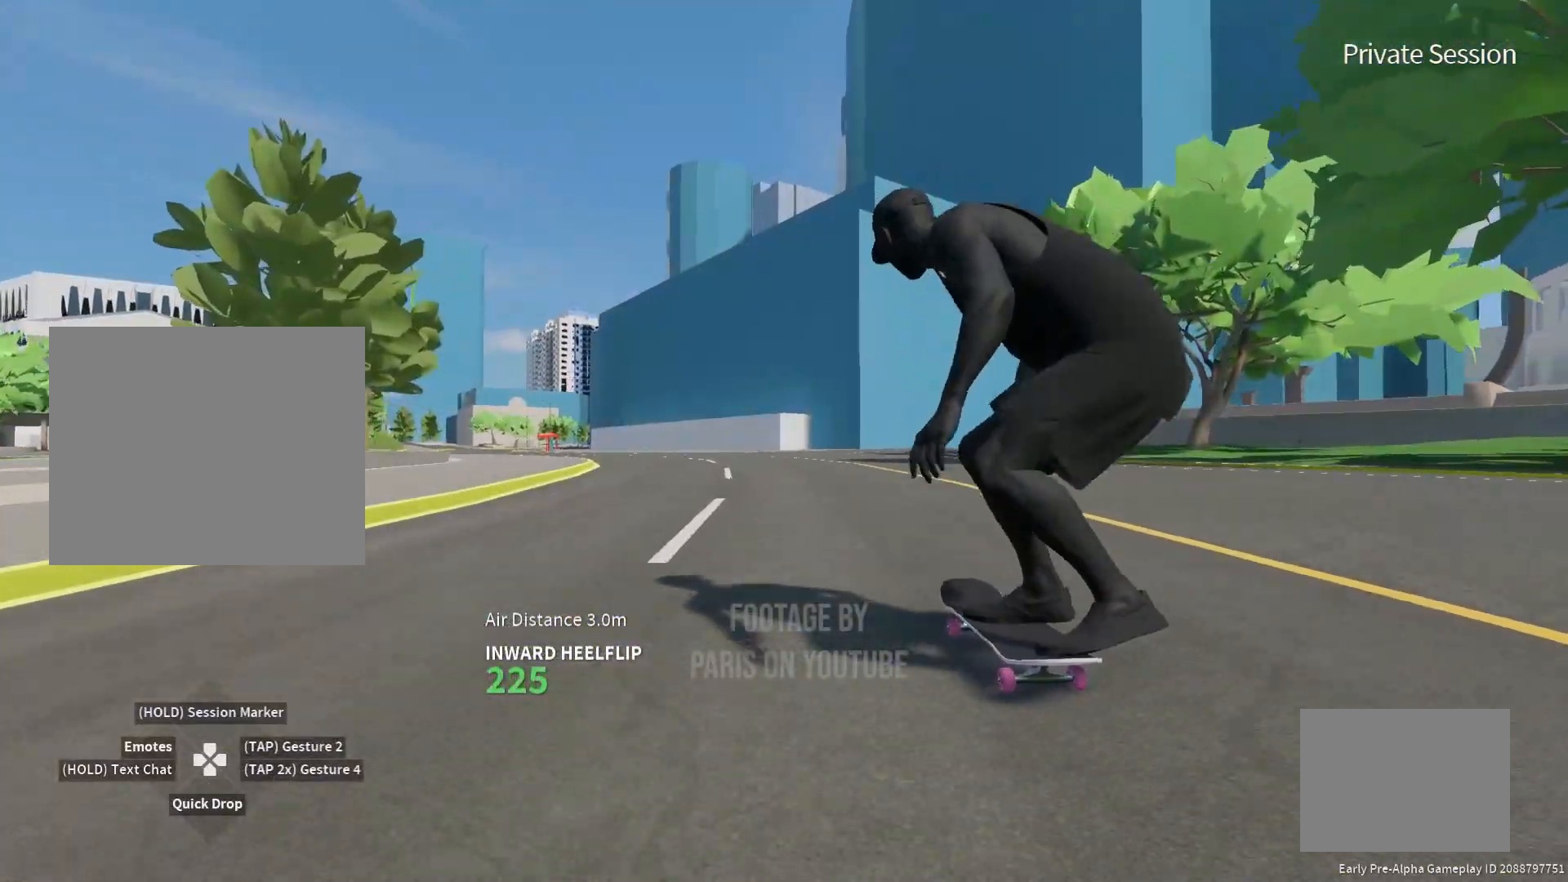
{"buttons": [], "left_stick": "center", "right_stick": "center", "events": [[100, "right_stick", "center"]]}
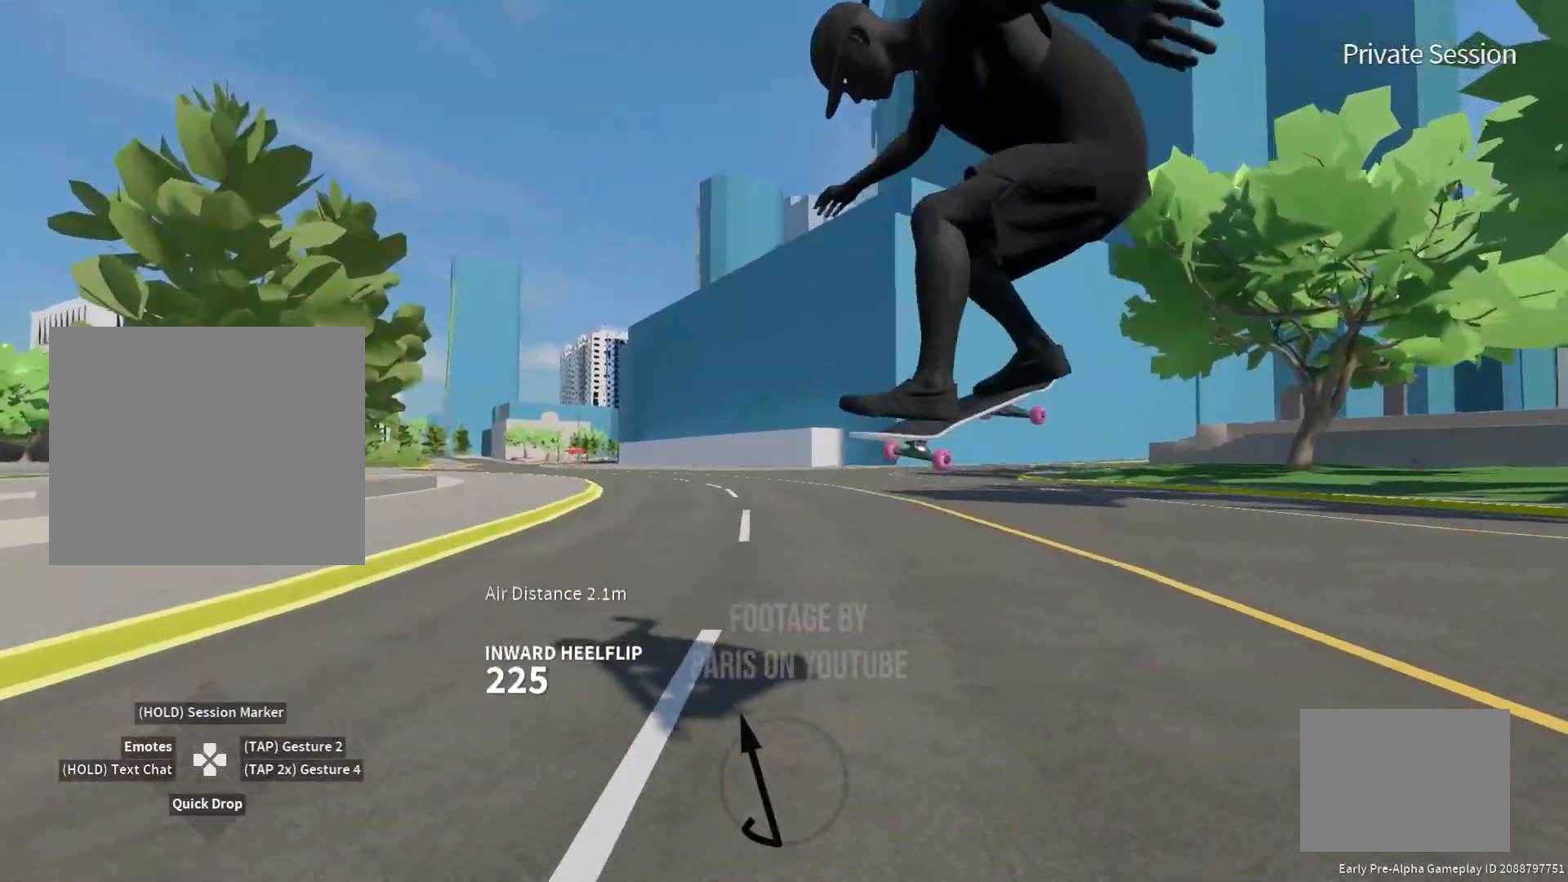
{"buttons": ["SQUARE"], "left_stick": "left", "right_stick": "center", "events": [[283, "SQUARE", "down"], [367, "left_stick", "left"]]}
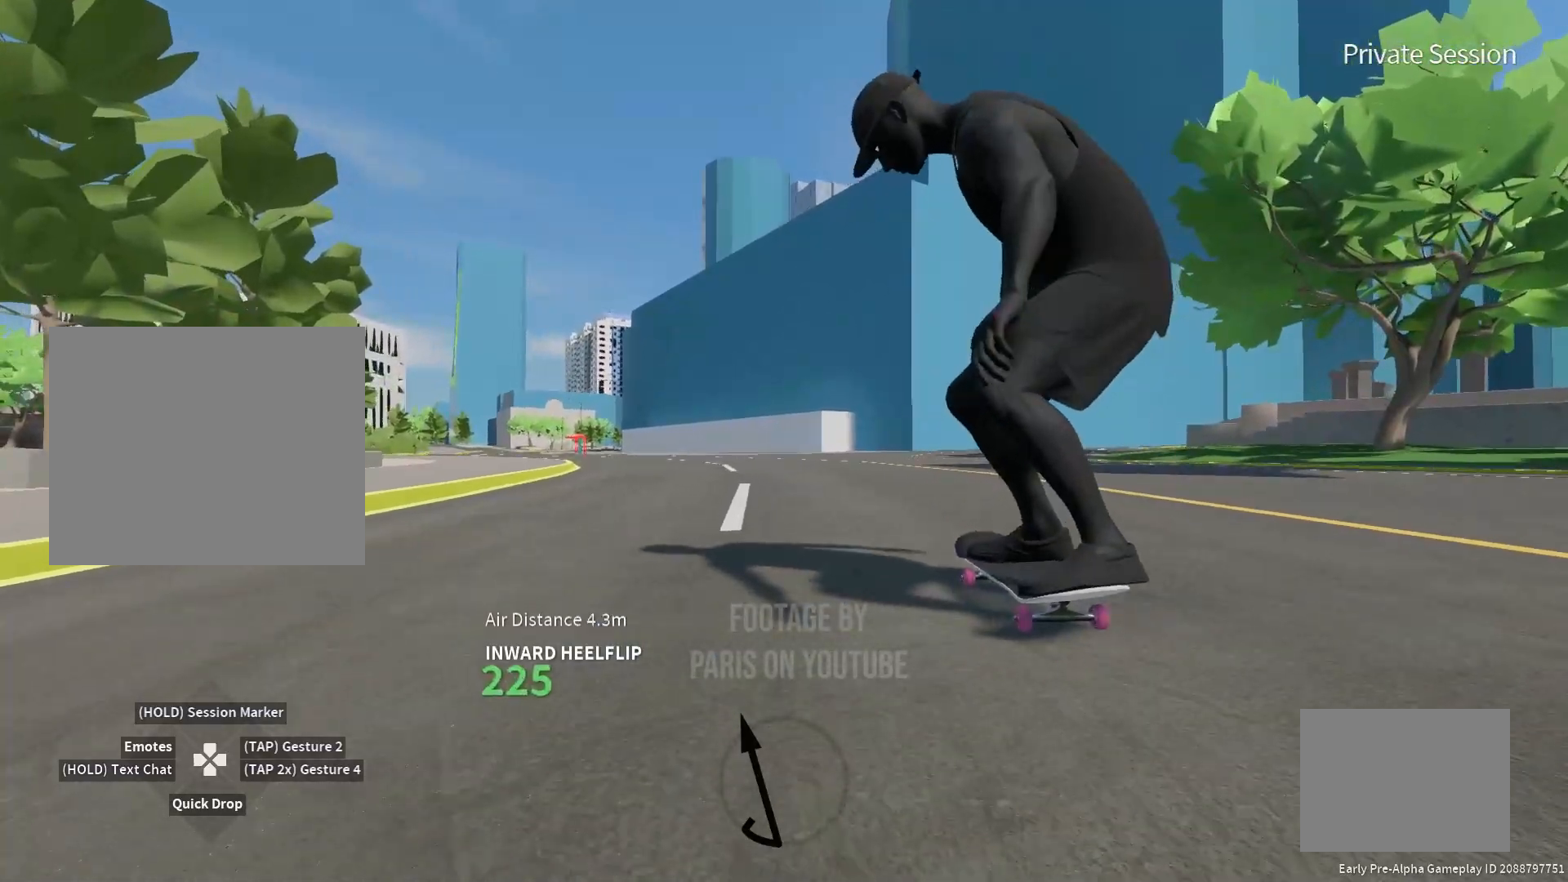
{"buttons": [], "left_stick": "center", "right_stick": "center", "events": [[50, "SQUARE", "up"], [67, "left_stick", "center"]]}
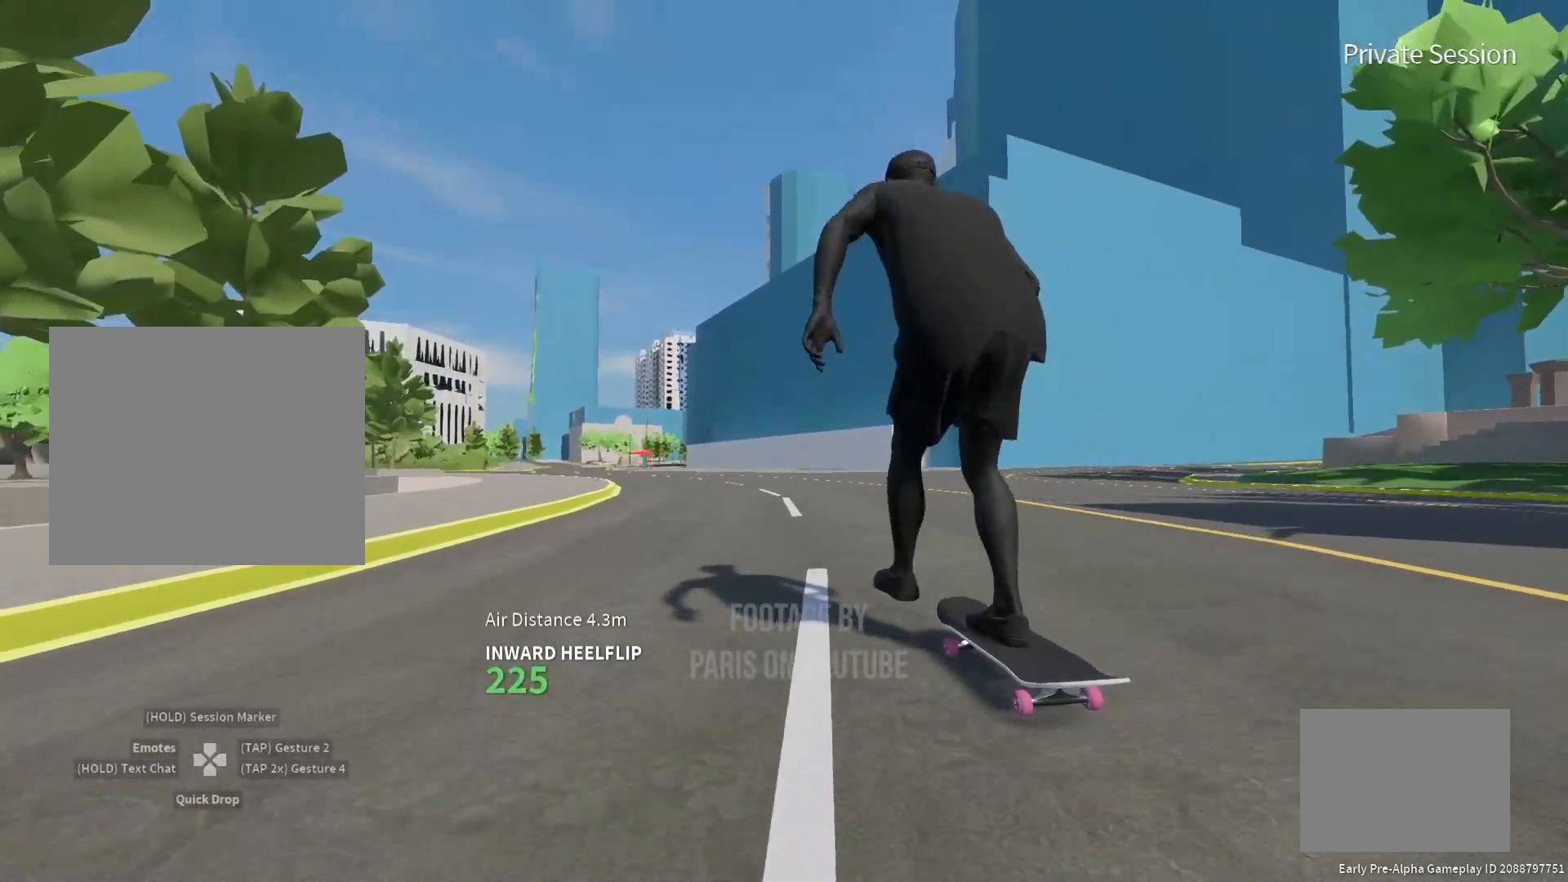
{"buttons": [], "left_stick": "center", "right_stick": "down", "events": [[83, "right_stick", "down-right"], [400, "right_stick", "down"]]}